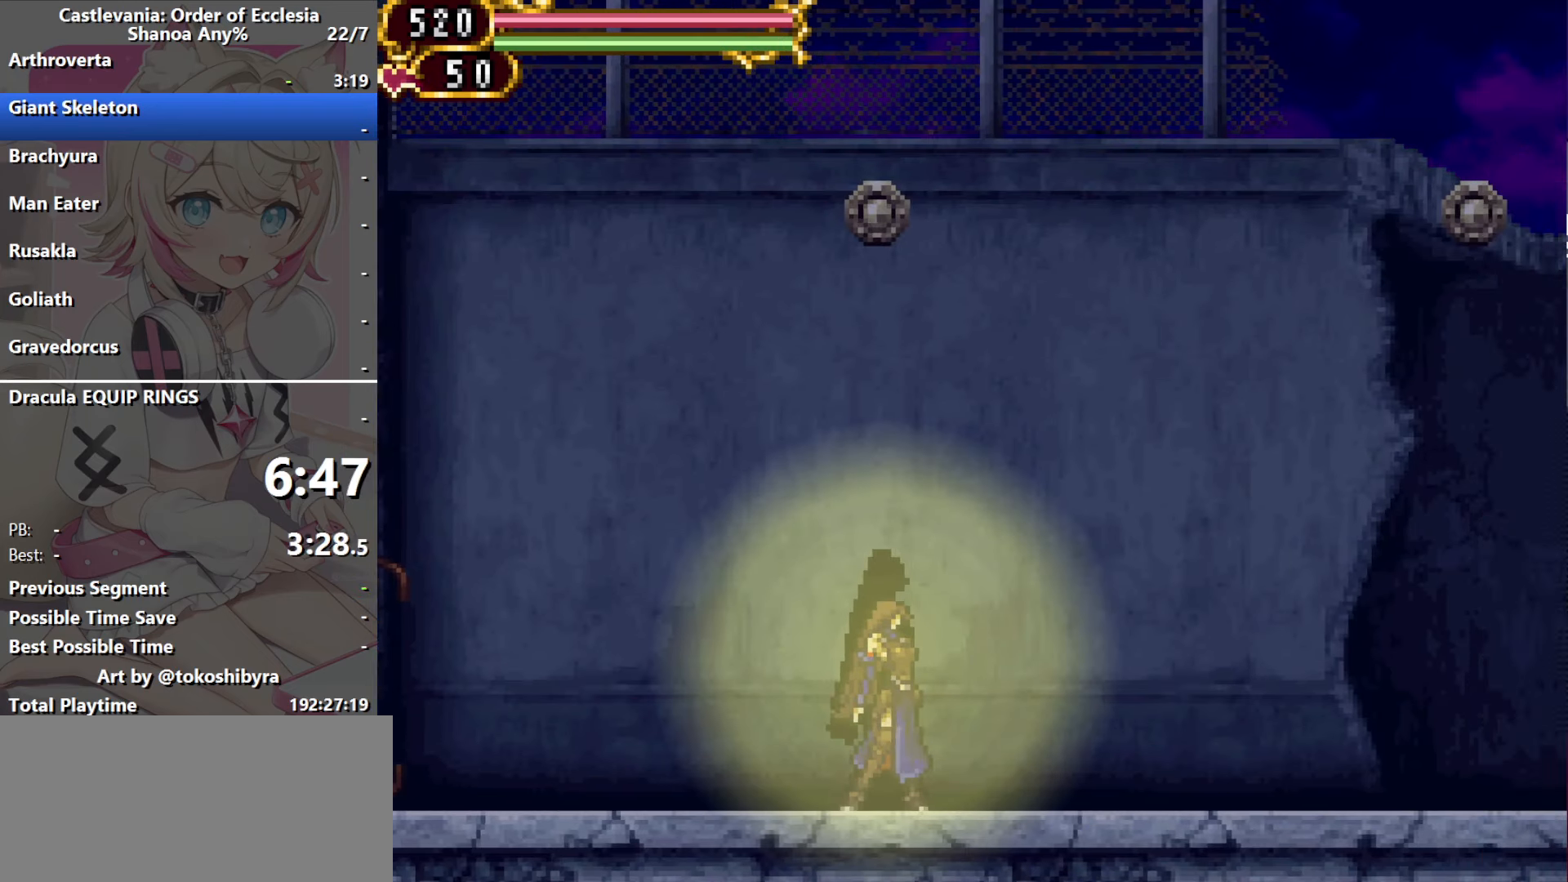
Gameplay with a controller (Nintendo layout); each line is a JSON object with the inputs held at the frame after it (dt_ms = milliseconds from this image to that frame). "events" lists button and stick changes between this image and that frame as [ms after this image, input, new state], when the widget could be followed in between. Not read: DPAD_DOWN L3 R3 X.
{"dt_ms": 500, "buttons": [], "events": []}
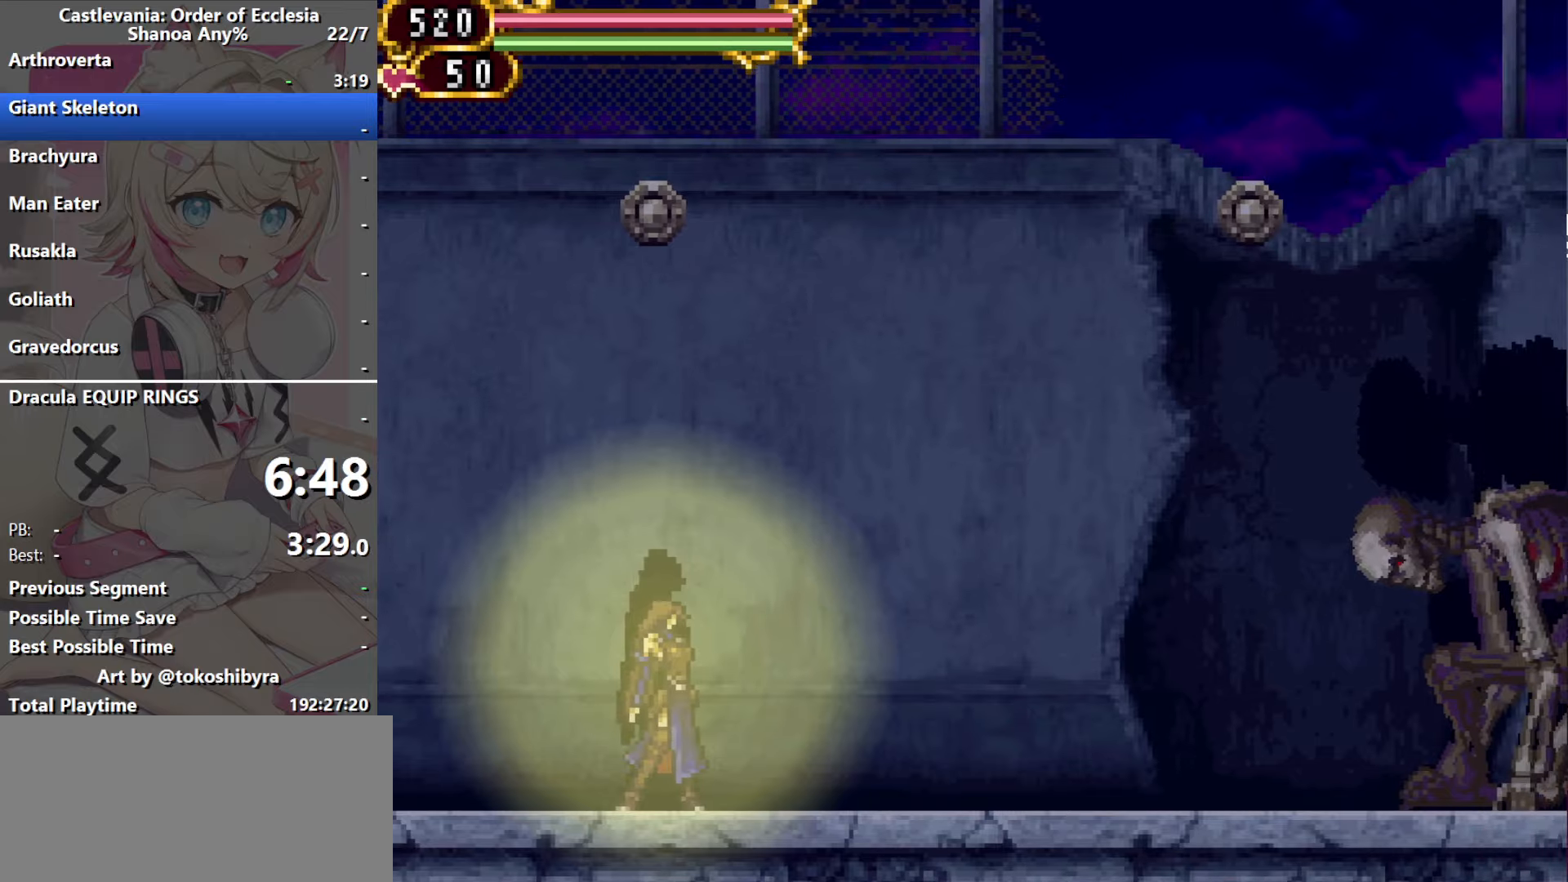
{"dt_ms": 500, "buttons": [], "events": []}
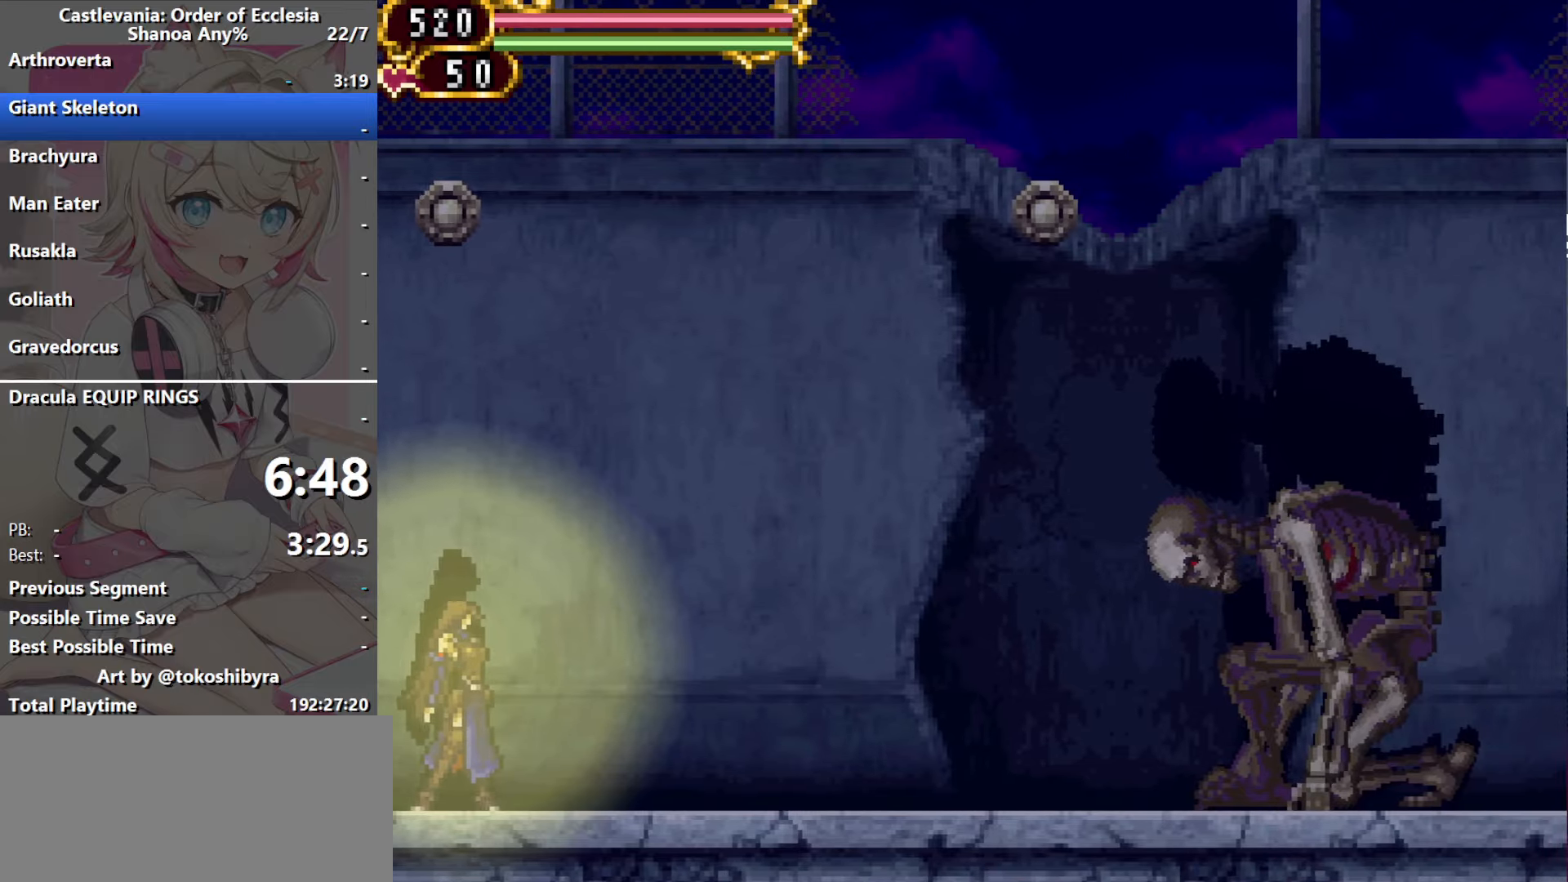
{"dt_ms": 500, "buttons": [], "events": []}
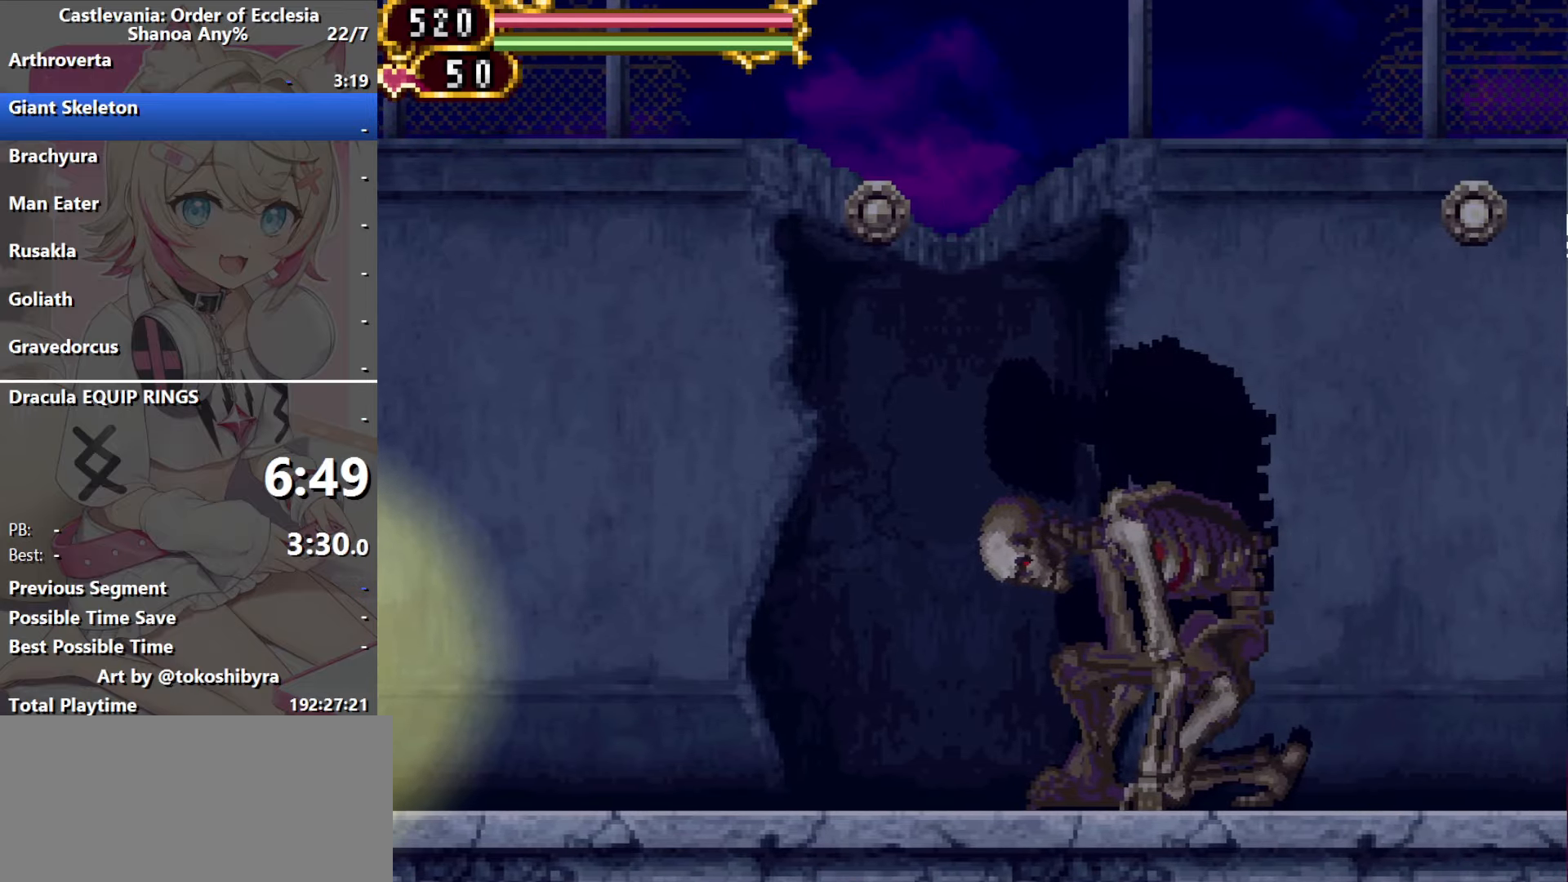
{"dt_ms": 500, "buttons": [], "events": []}
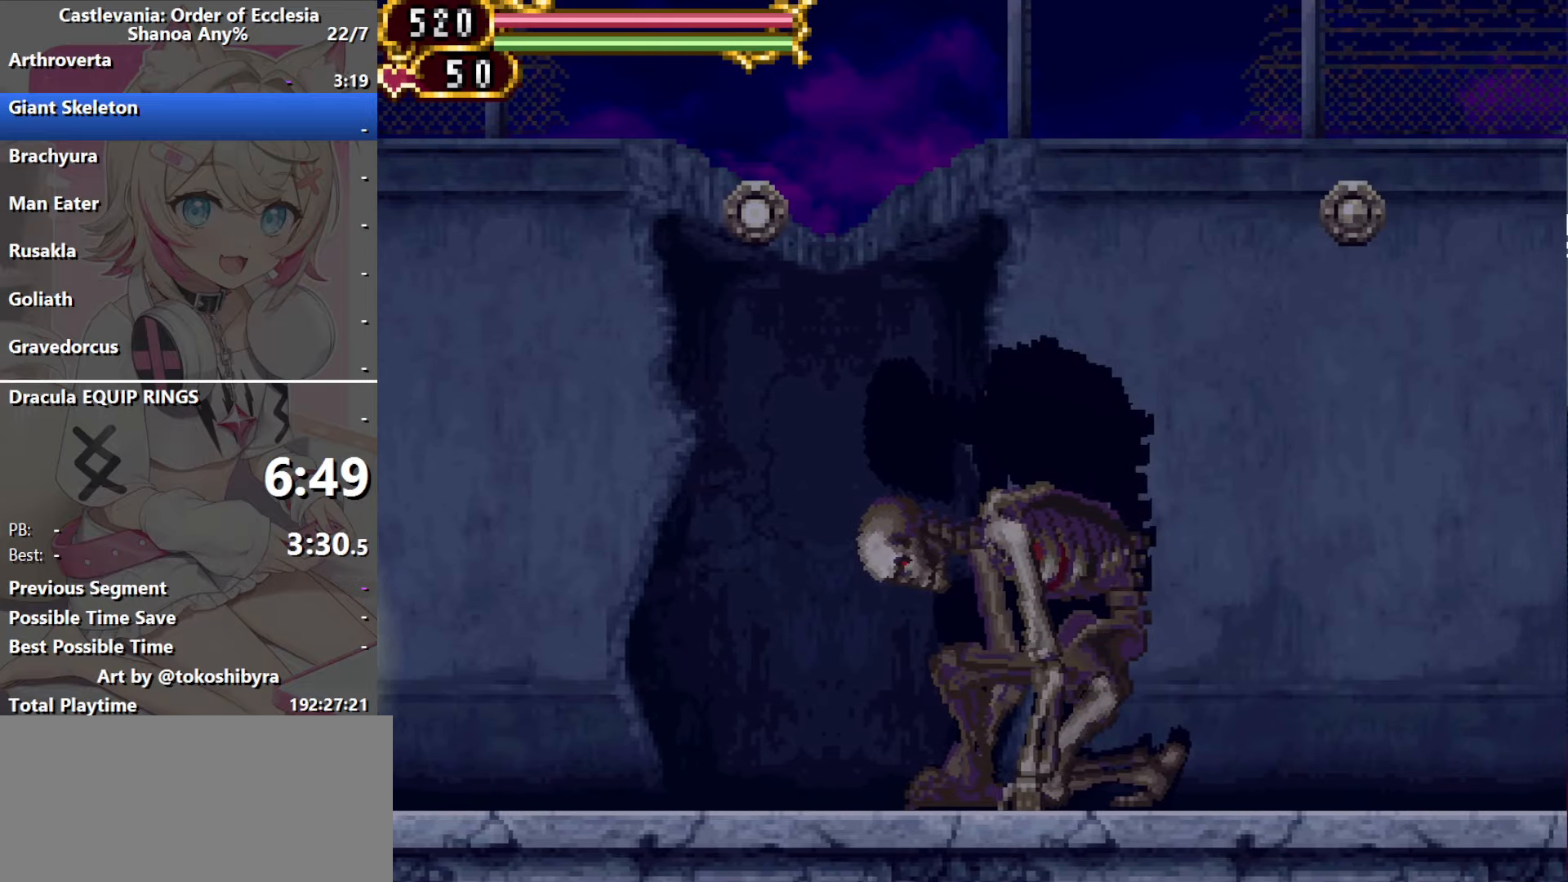
{"dt_ms": 500, "buttons": [], "events": []}
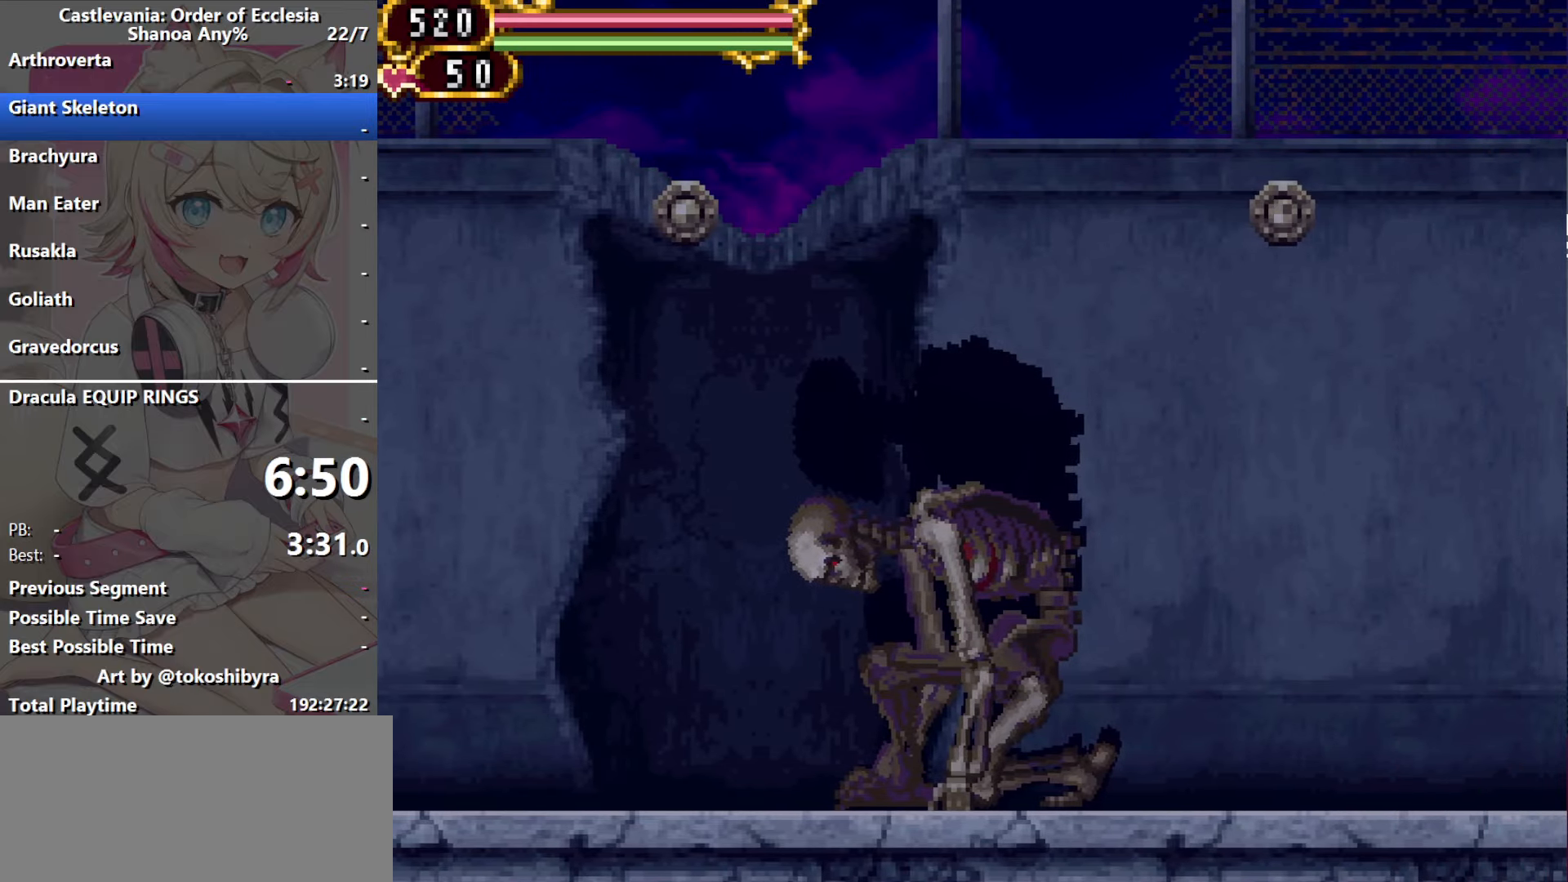
{"dt_ms": 500, "buttons": [], "events": []}
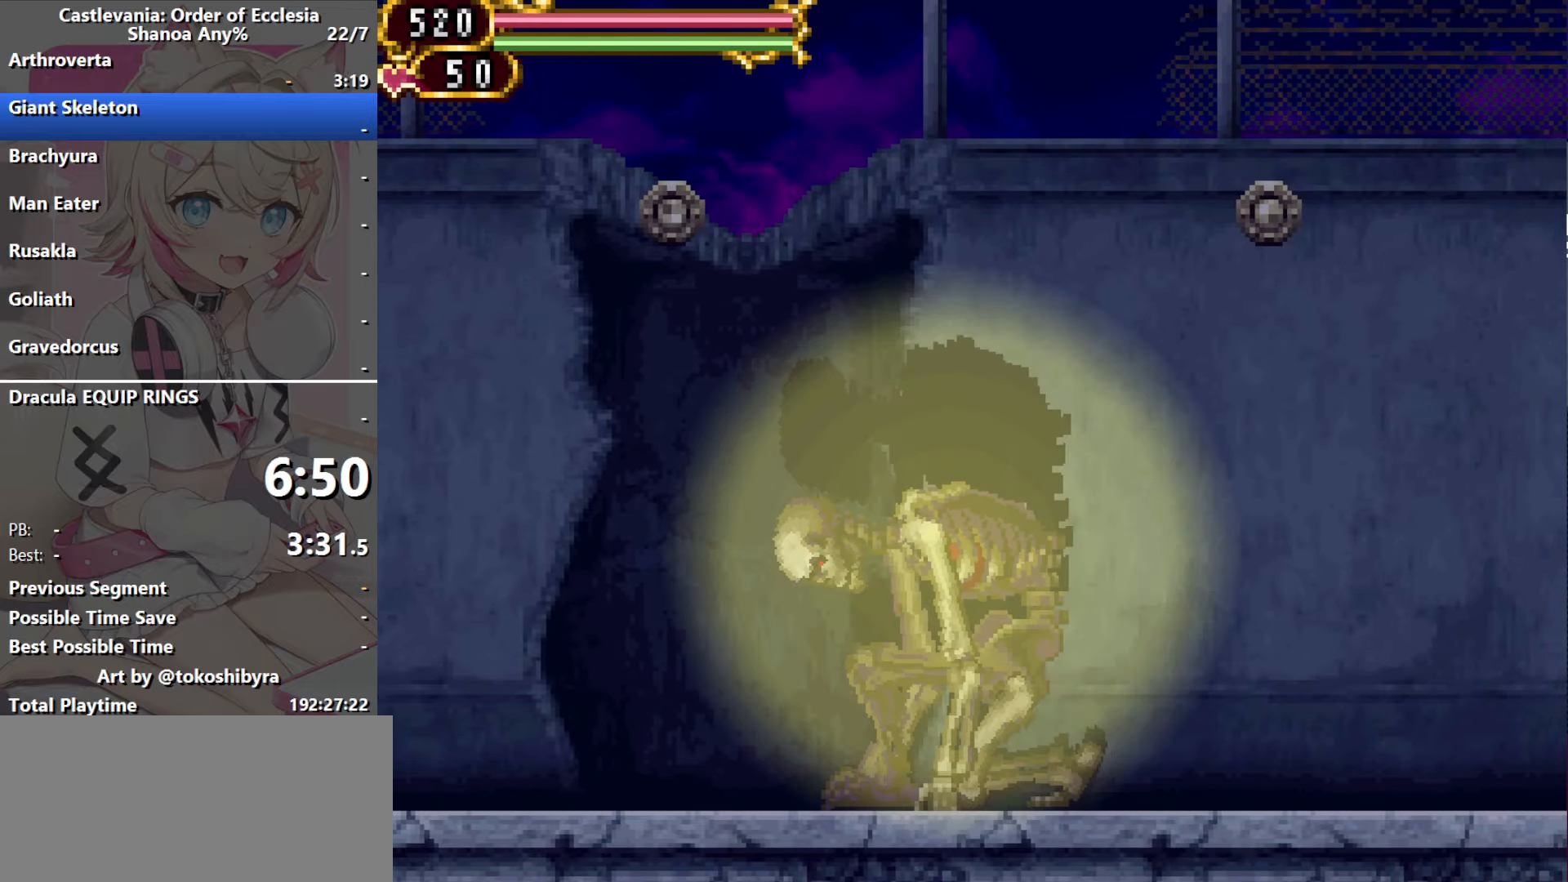
{"dt_ms": 500, "buttons": [], "events": []}
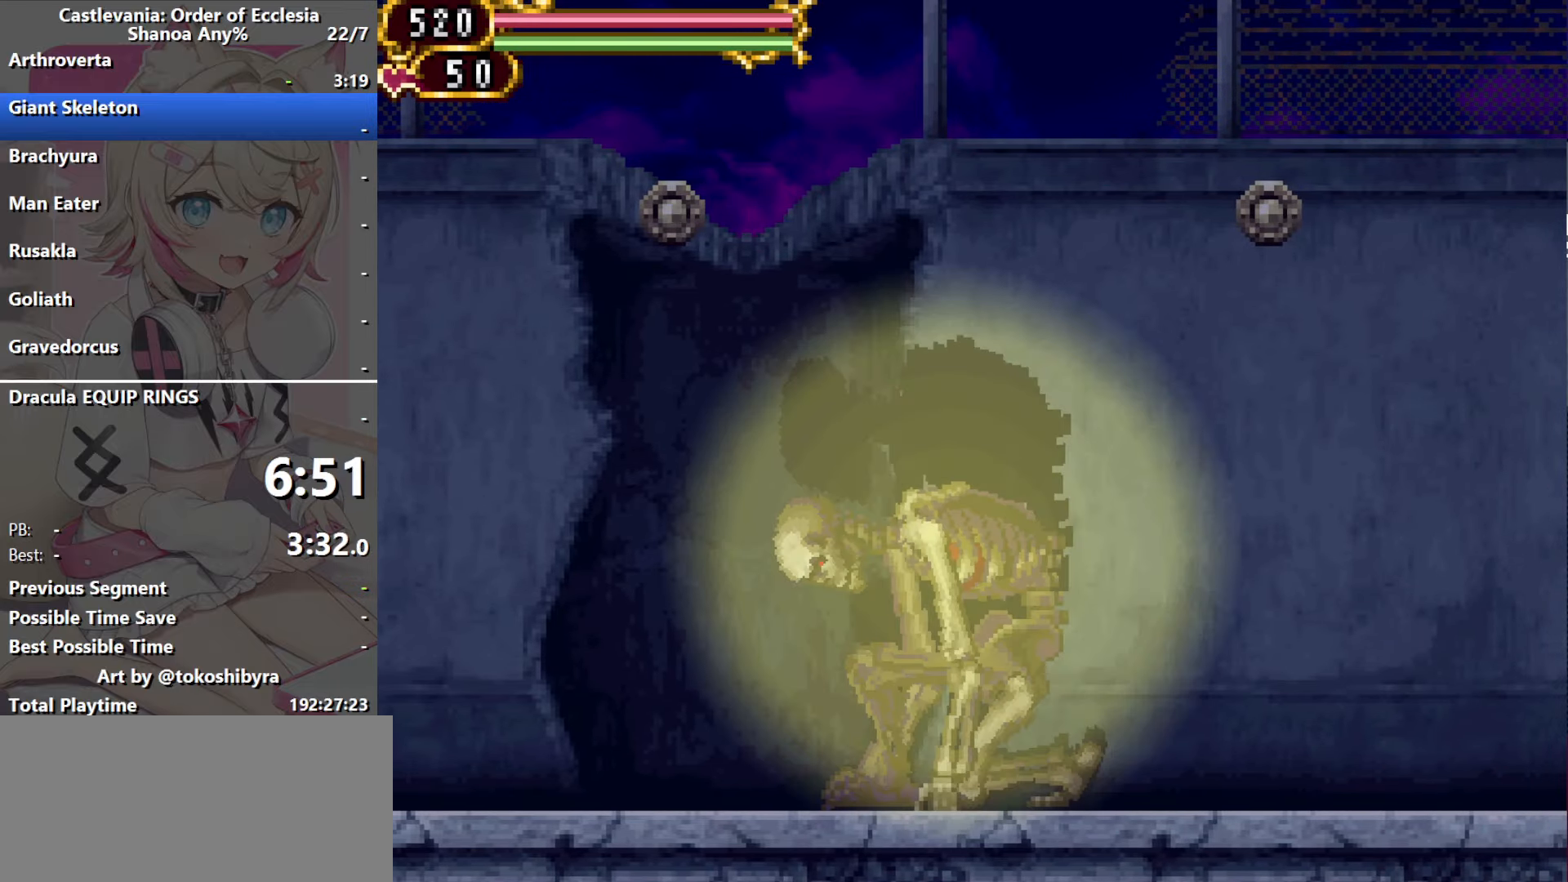
{"dt_ms": 500, "buttons": ["DPAD_RIGHT"], "events": [[467, "DPAD_RIGHT", "down"]]}
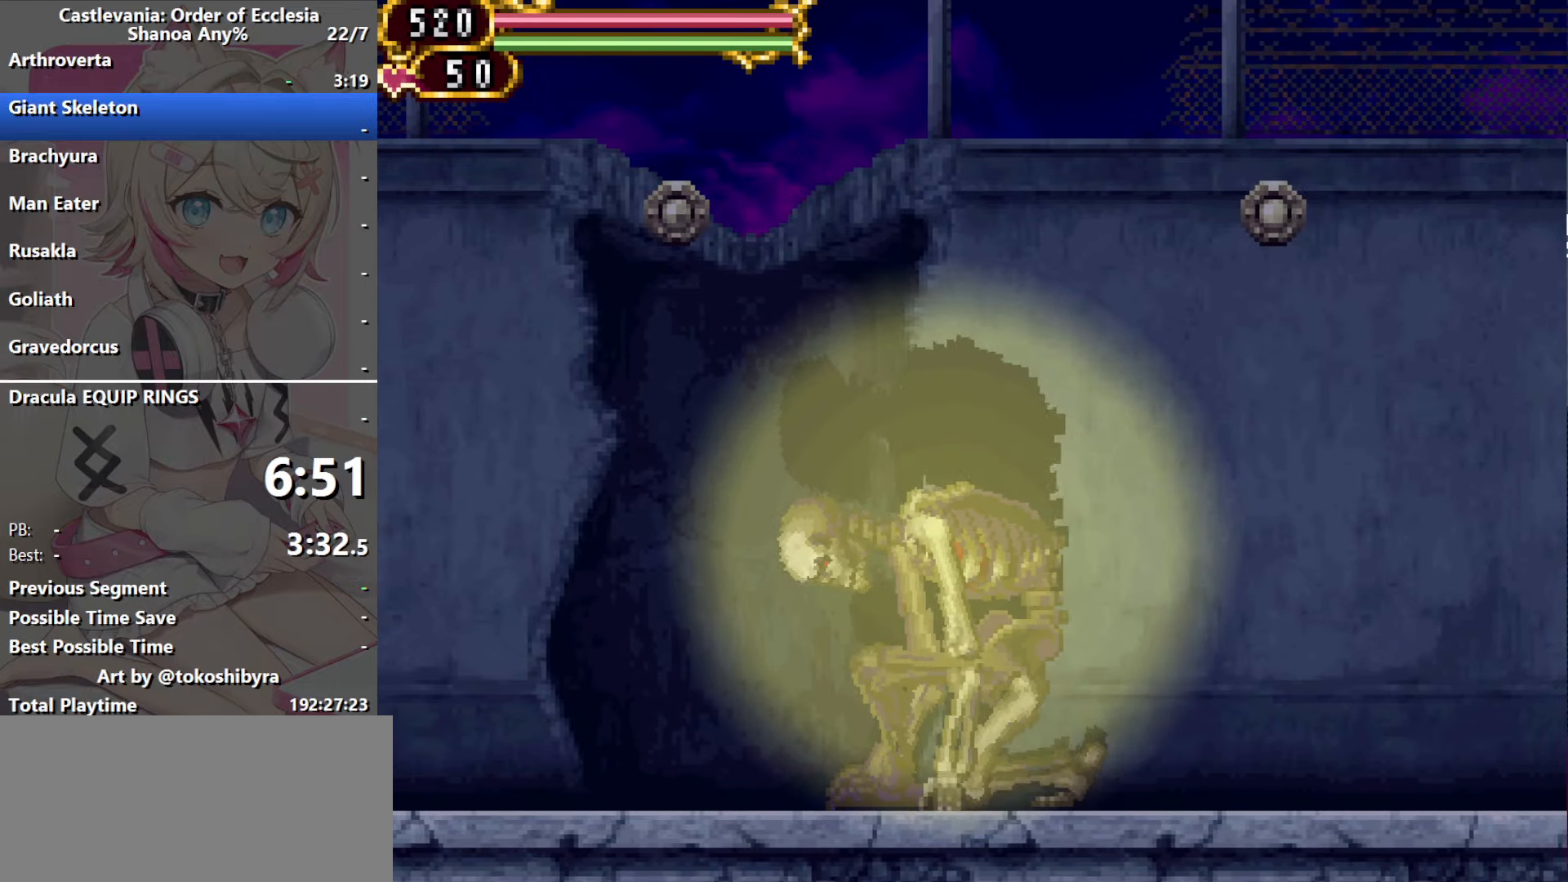
{"dt_ms": 500, "buttons": ["DPAD_RIGHT"], "events": []}
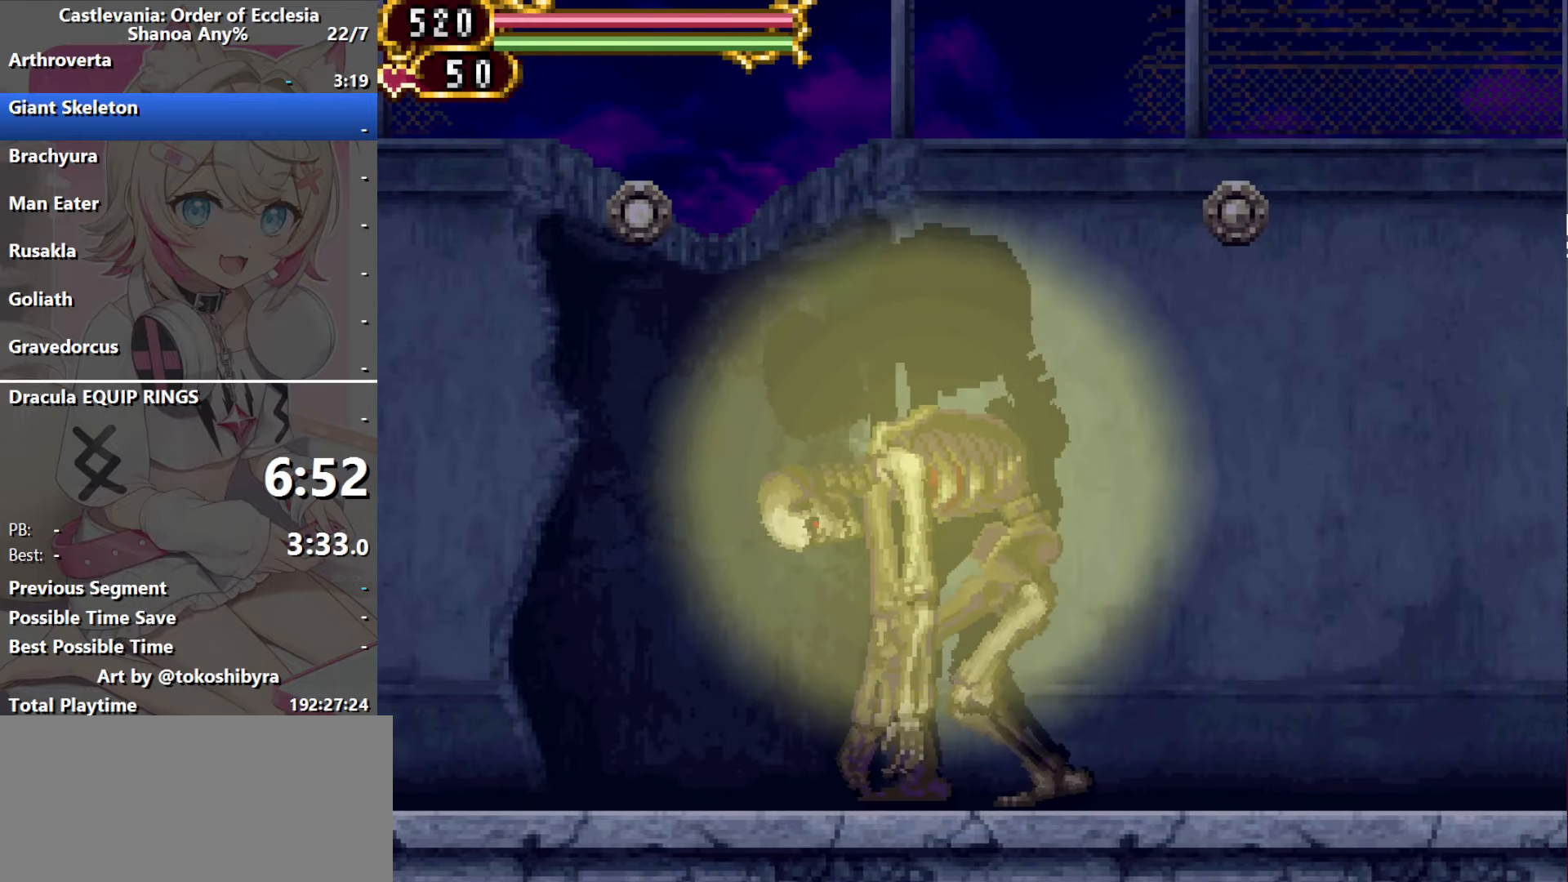
{"dt_ms": 500, "buttons": ["DPAD_RIGHT"], "events": []}
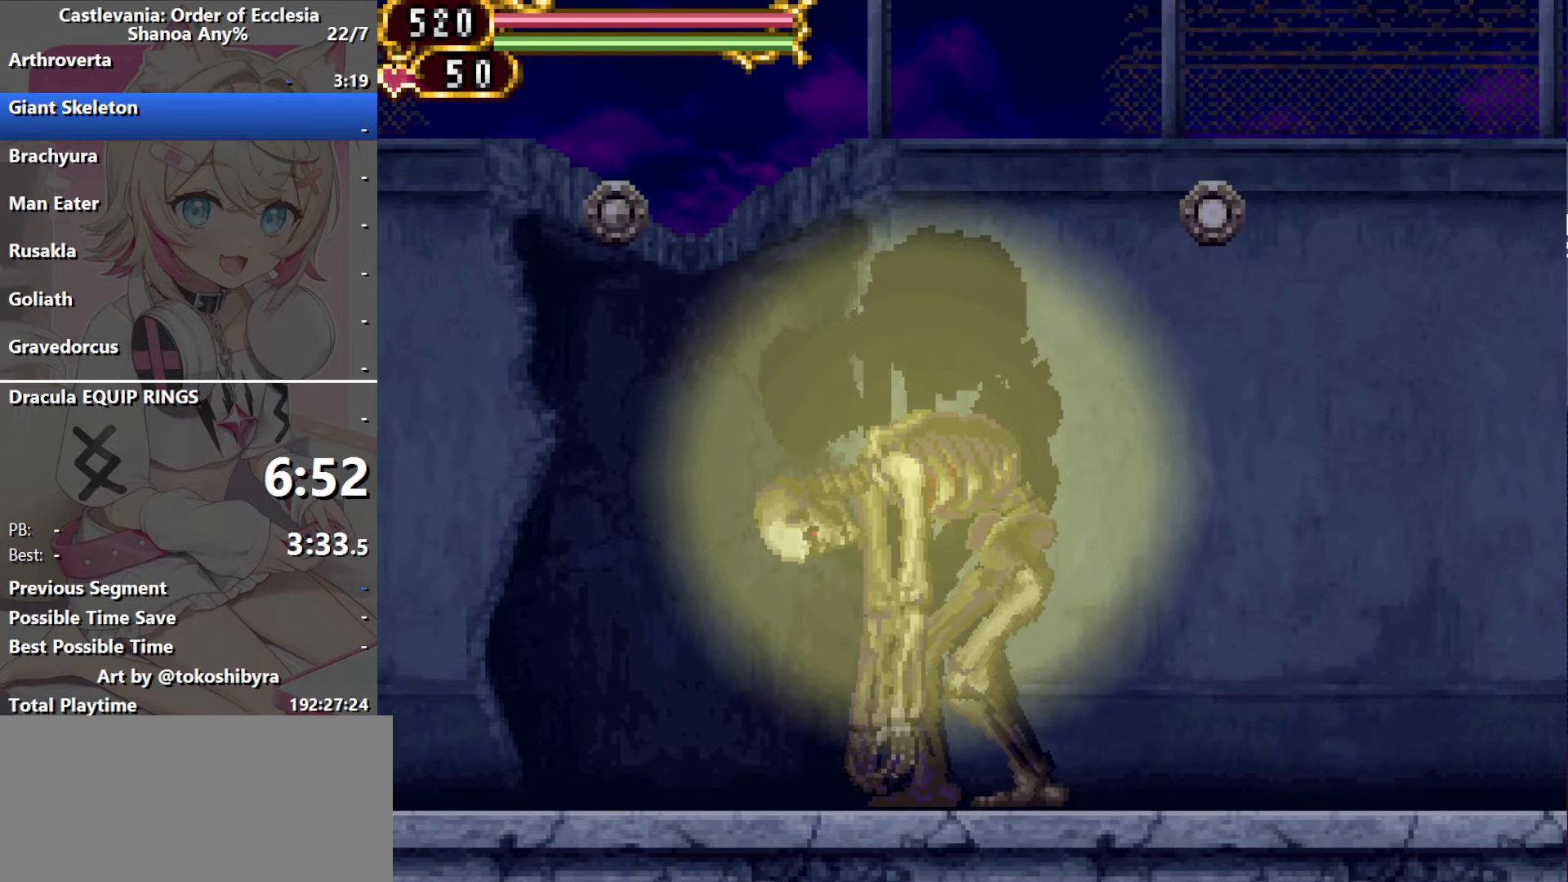
{"dt_ms": 500, "buttons": ["DPAD_RIGHT"], "events": []}
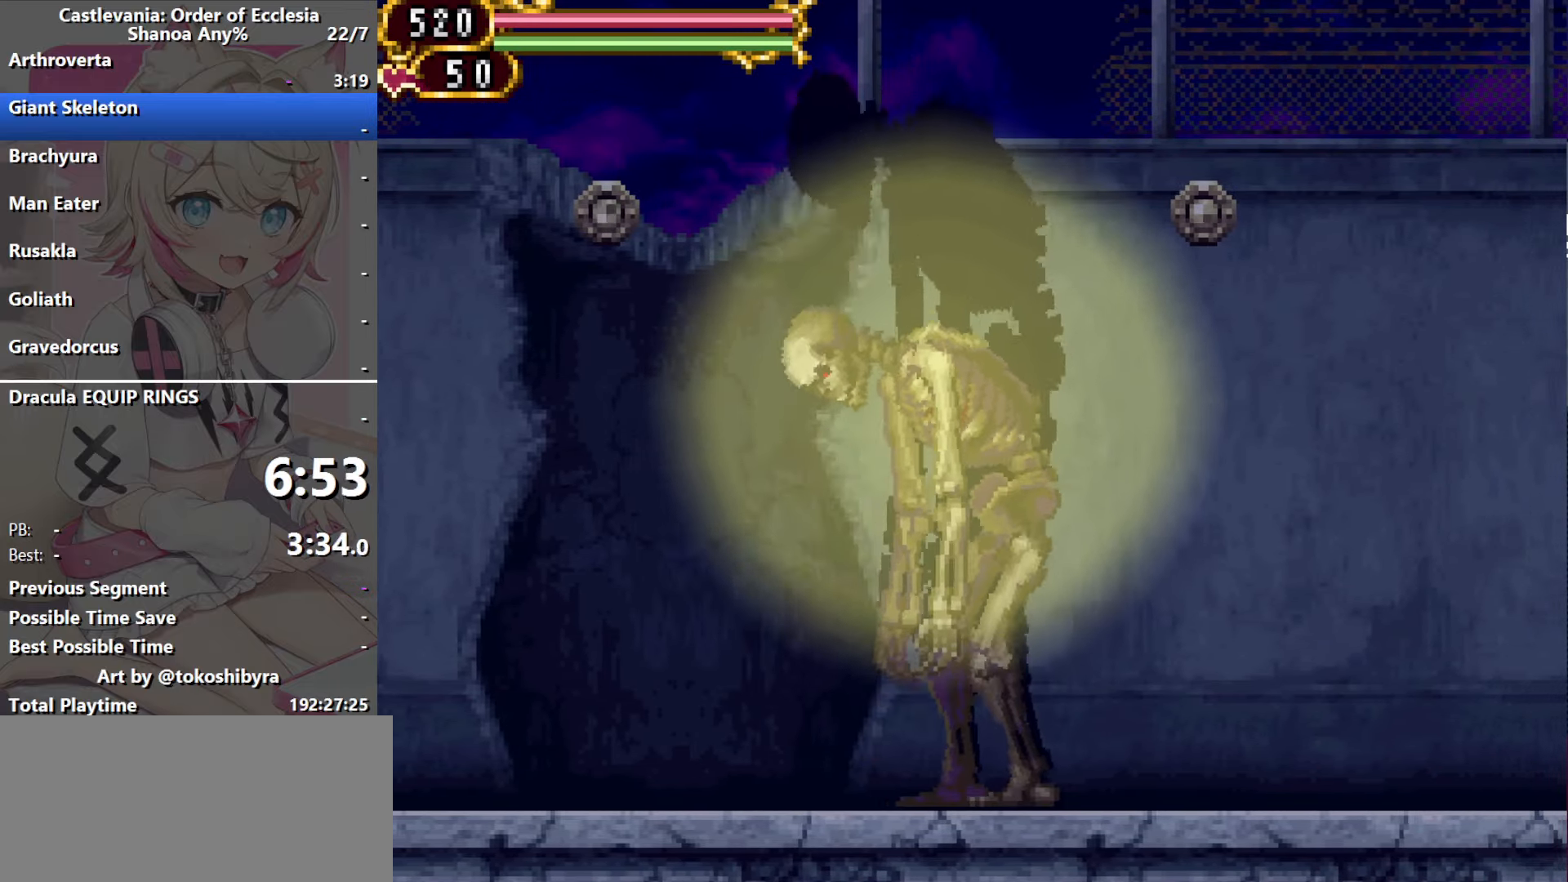
{"dt_ms": 500, "buttons": ["DPAD_RIGHT"], "events": []}
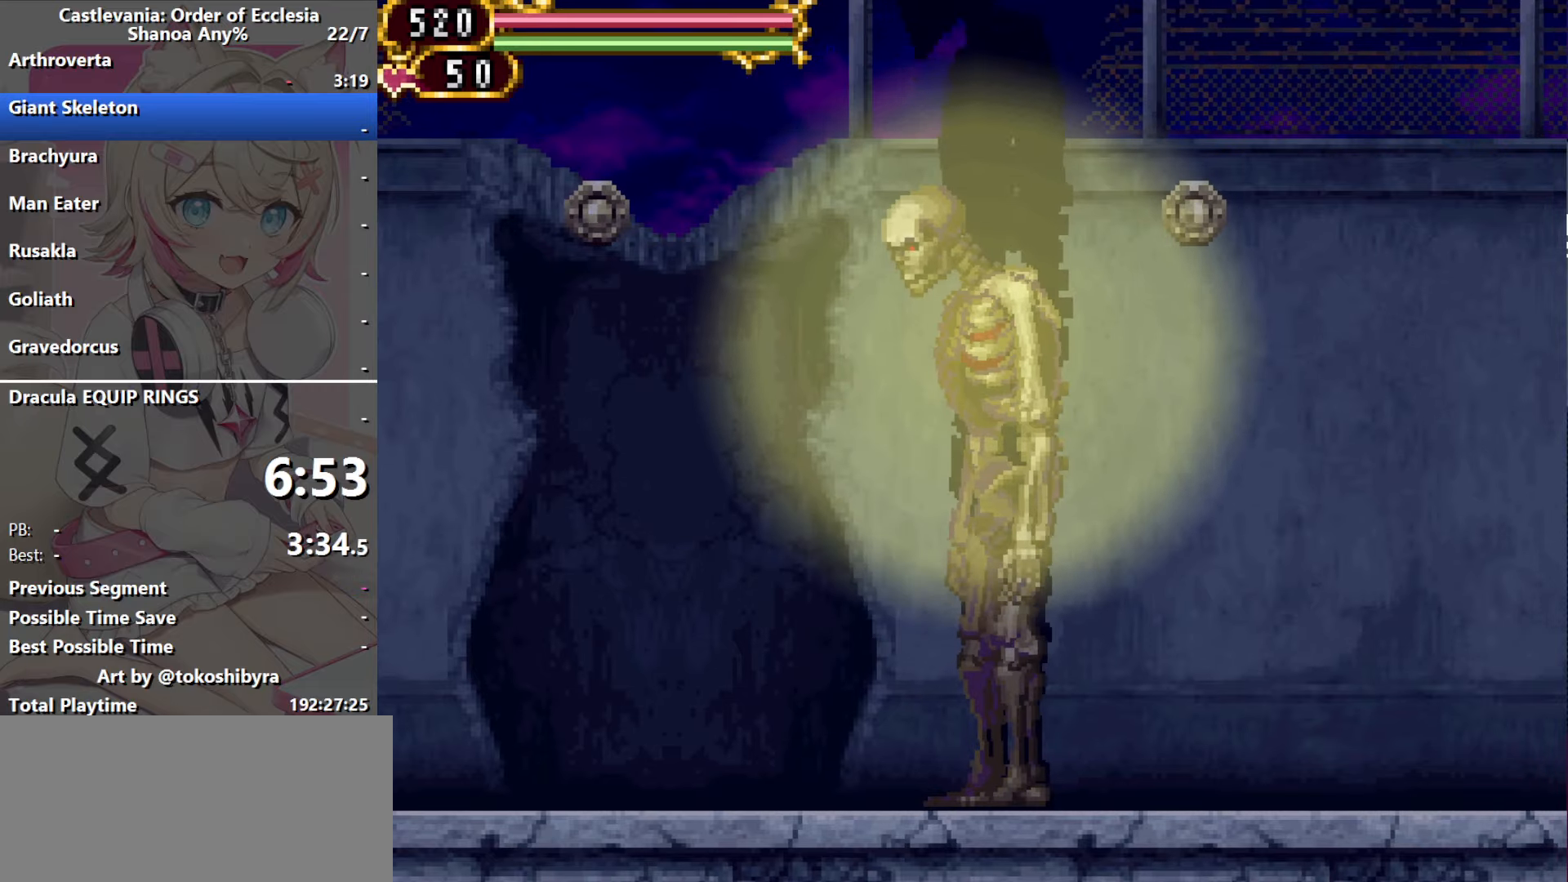
{"dt_ms": 500, "buttons": ["DPAD_UP", "DPAD_RIGHT"], "events": [[16, "DPAD_UP", "down"]]}
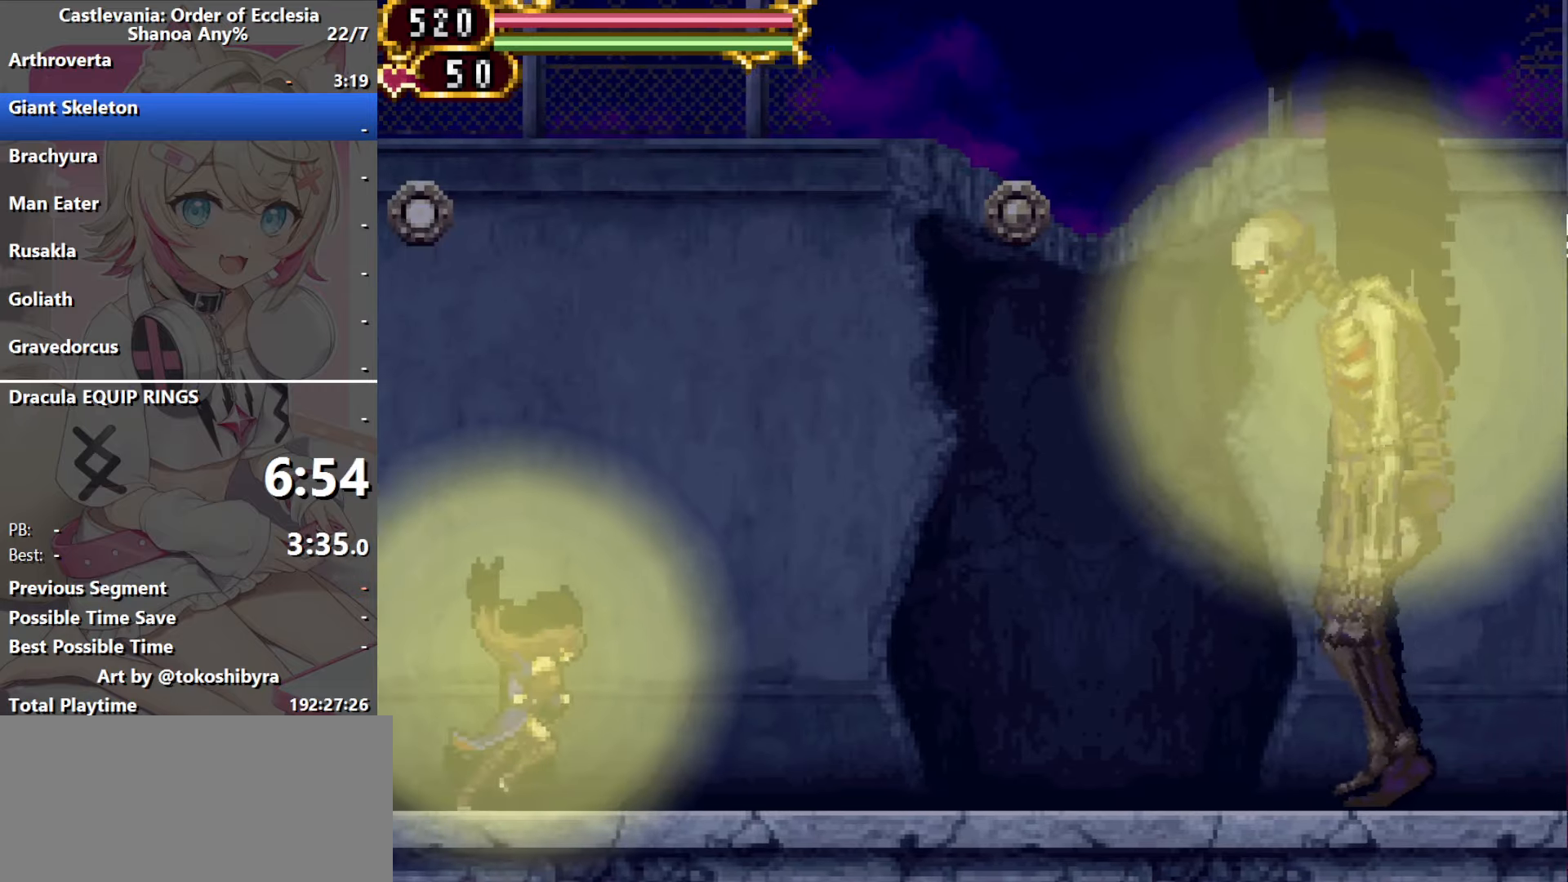
{"dt_ms": 500, "buttons": ["R1", "DPAD_UP"], "events": [[316, "B", "down"], [400, "R1", "down"], [416, "B", "up"], [483, "DPAD_RIGHT", "up"]]}
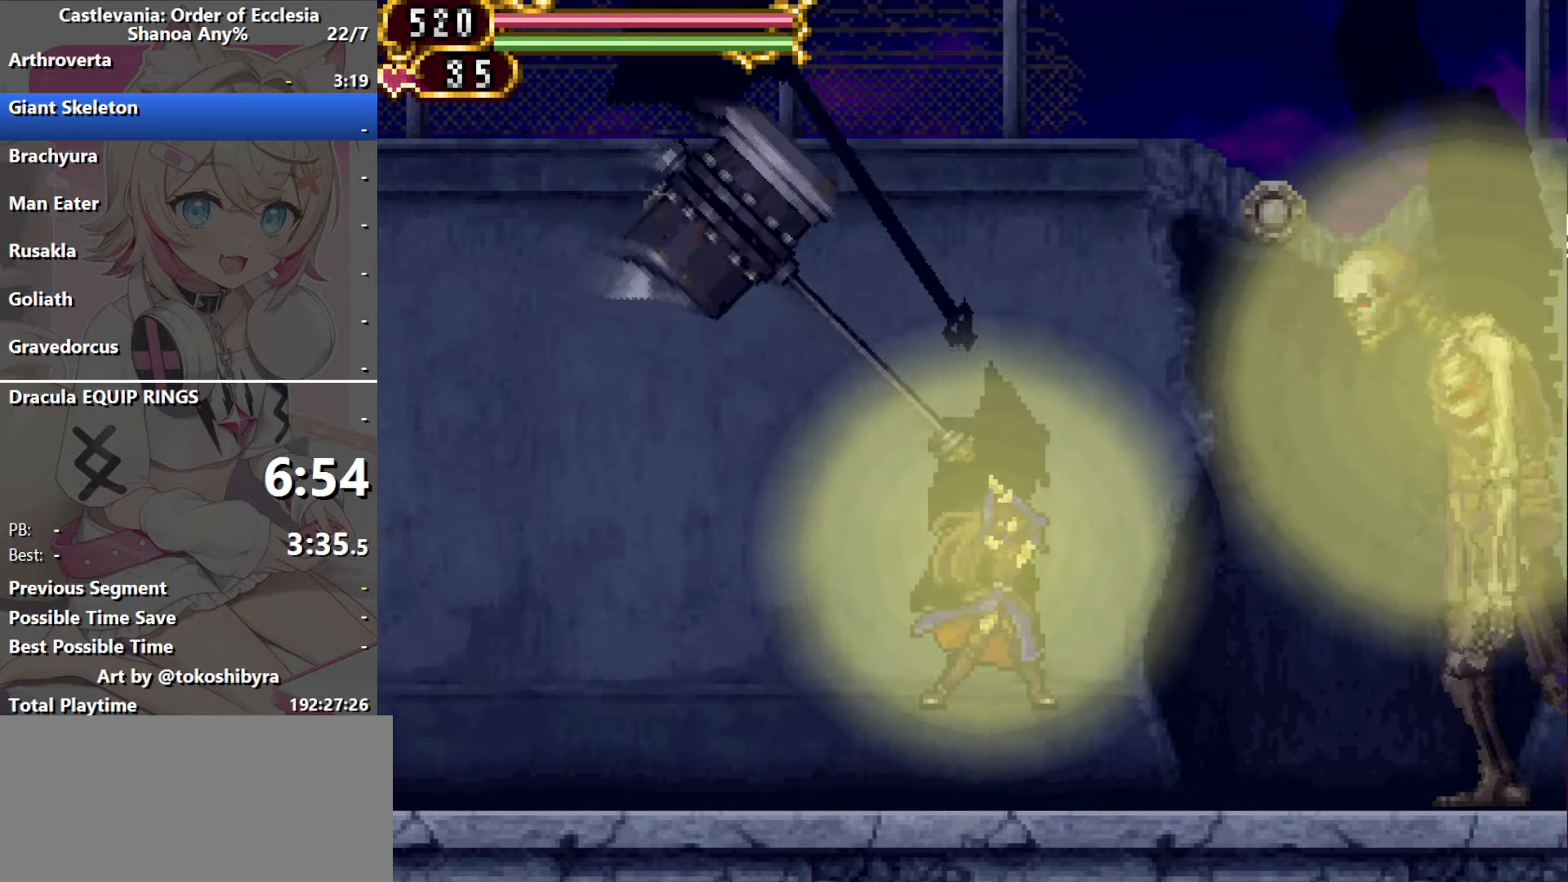
{"dt_ms": 500, "buttons": ["R1", "DPAD_UP"], "events": [[133, "R1", "up"], [500, "R1", "down"]]}
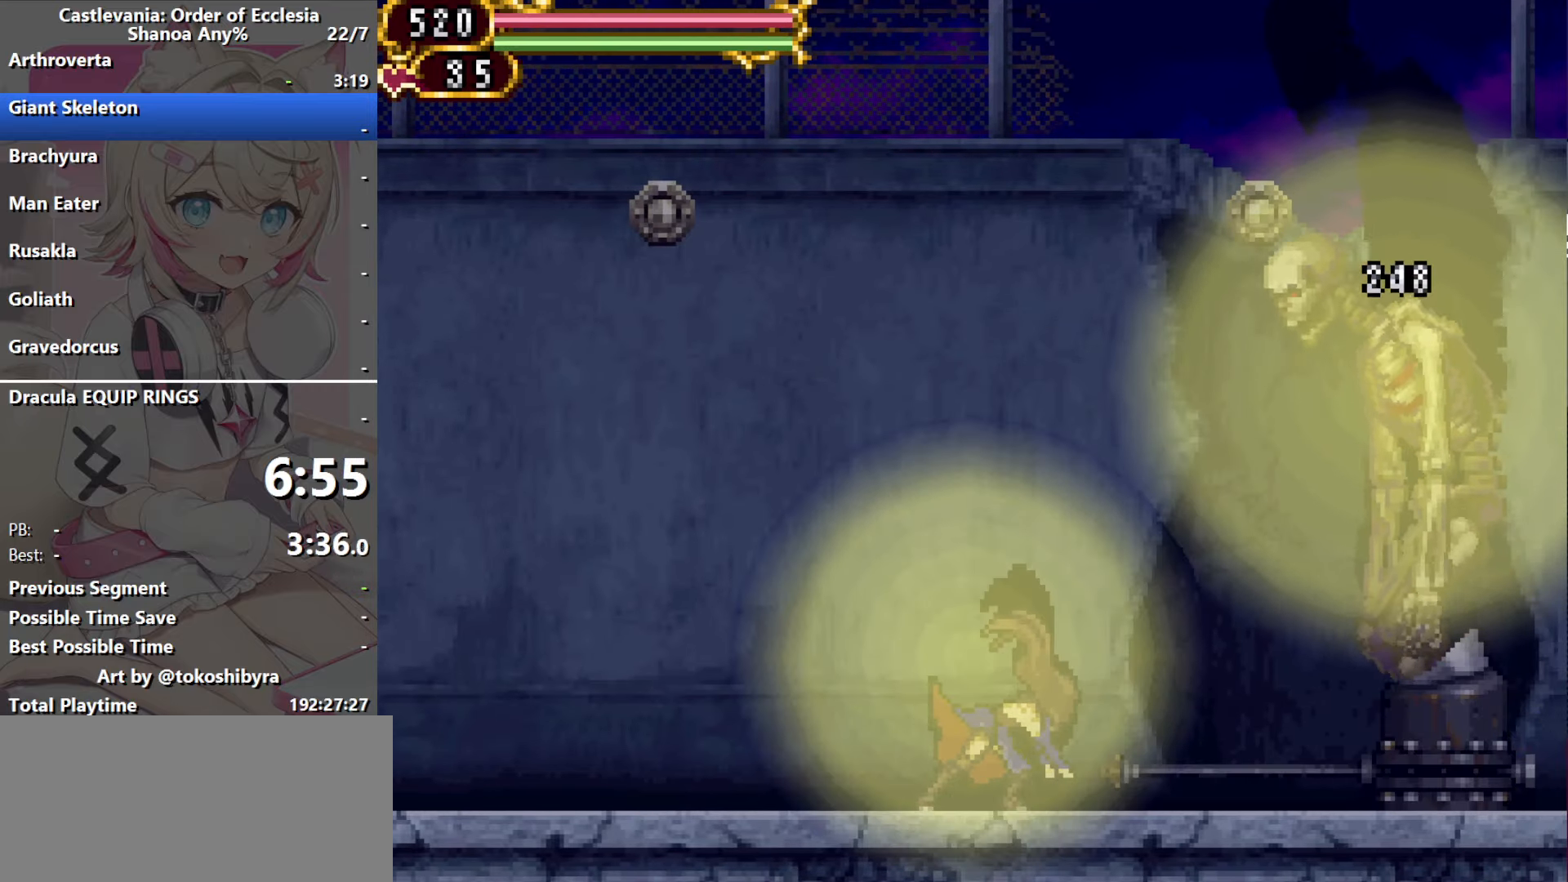
{"dt_ms": 500, "buttons": ["DPAD_UP"], "events": [[83, "R1", "up"], [183, "R1", "down"], [266, "R1", "up"], [333, "R1", "down"], [433, "R1", "up"]]}
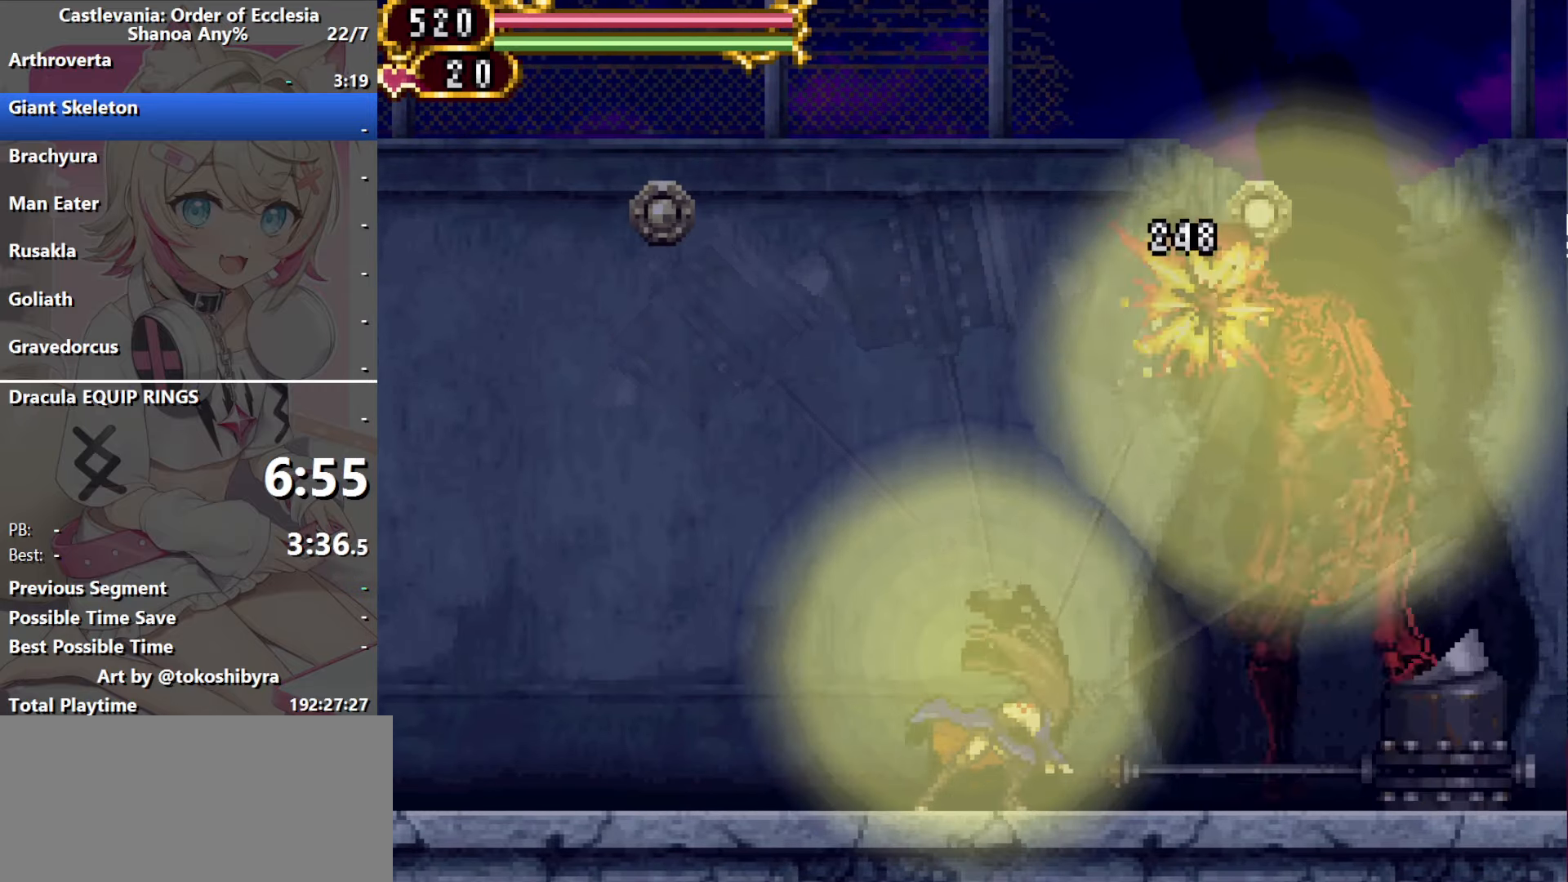
{"dt_ms": 500, "buttons": ["DPAD_UP"], "events": [[50, "R1", "down"], [150, "R1", "up"], [250, "R1", "down"], [316, "R1", "up"], [416, "R1", "down"], [466, "R1", "up"]]}
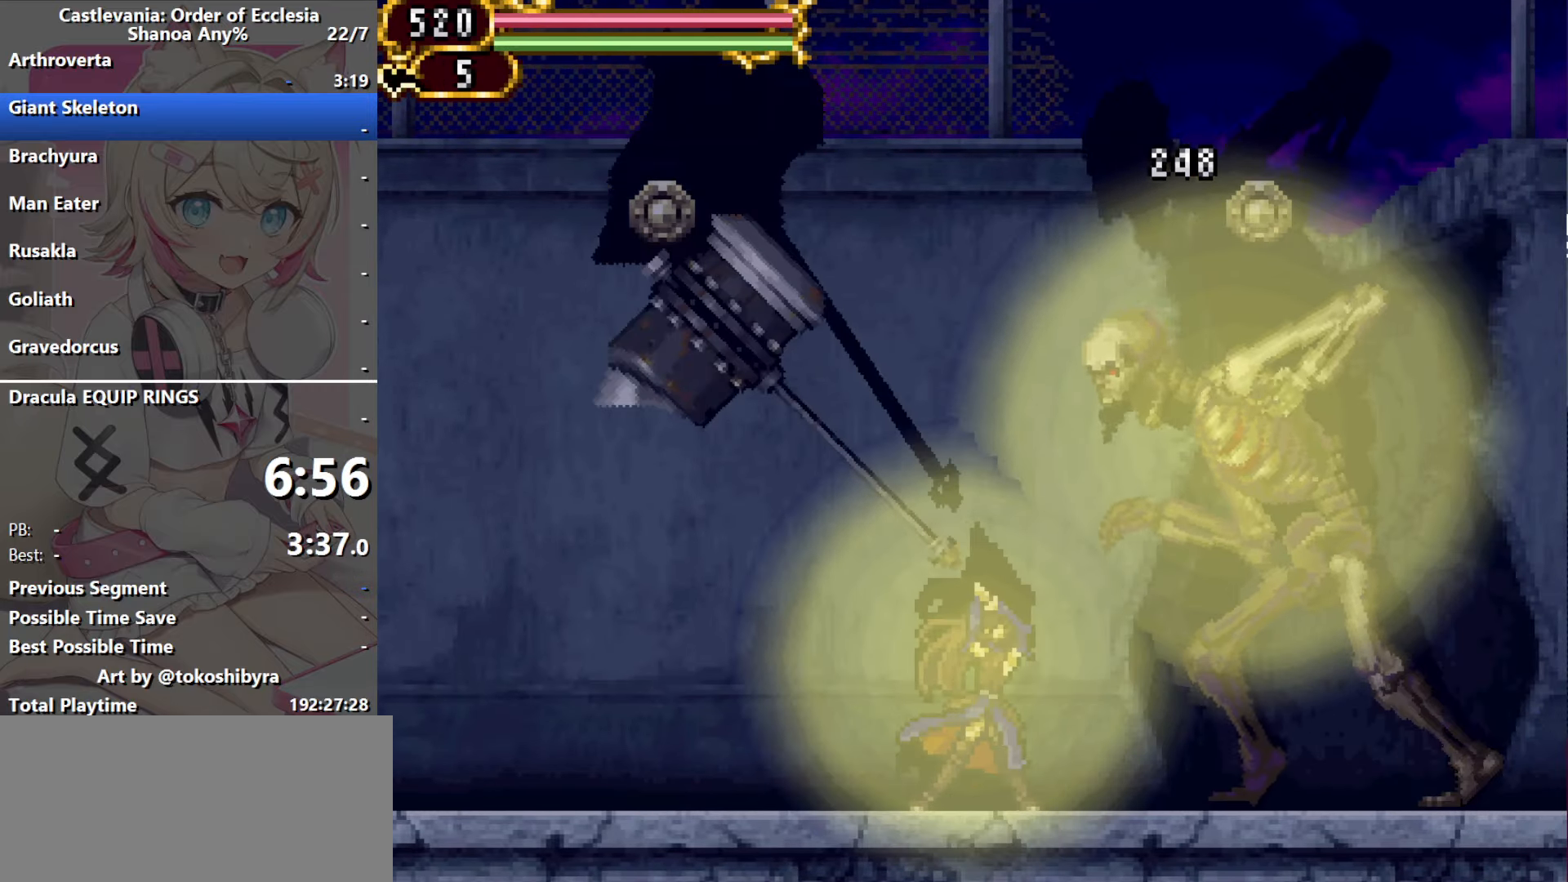
{"dt_ms": 1000, "buttons": [], "events": [[33, "R1", "down"], [150, "R1", "up"], [166, "DPAD_UP", "up"]]}
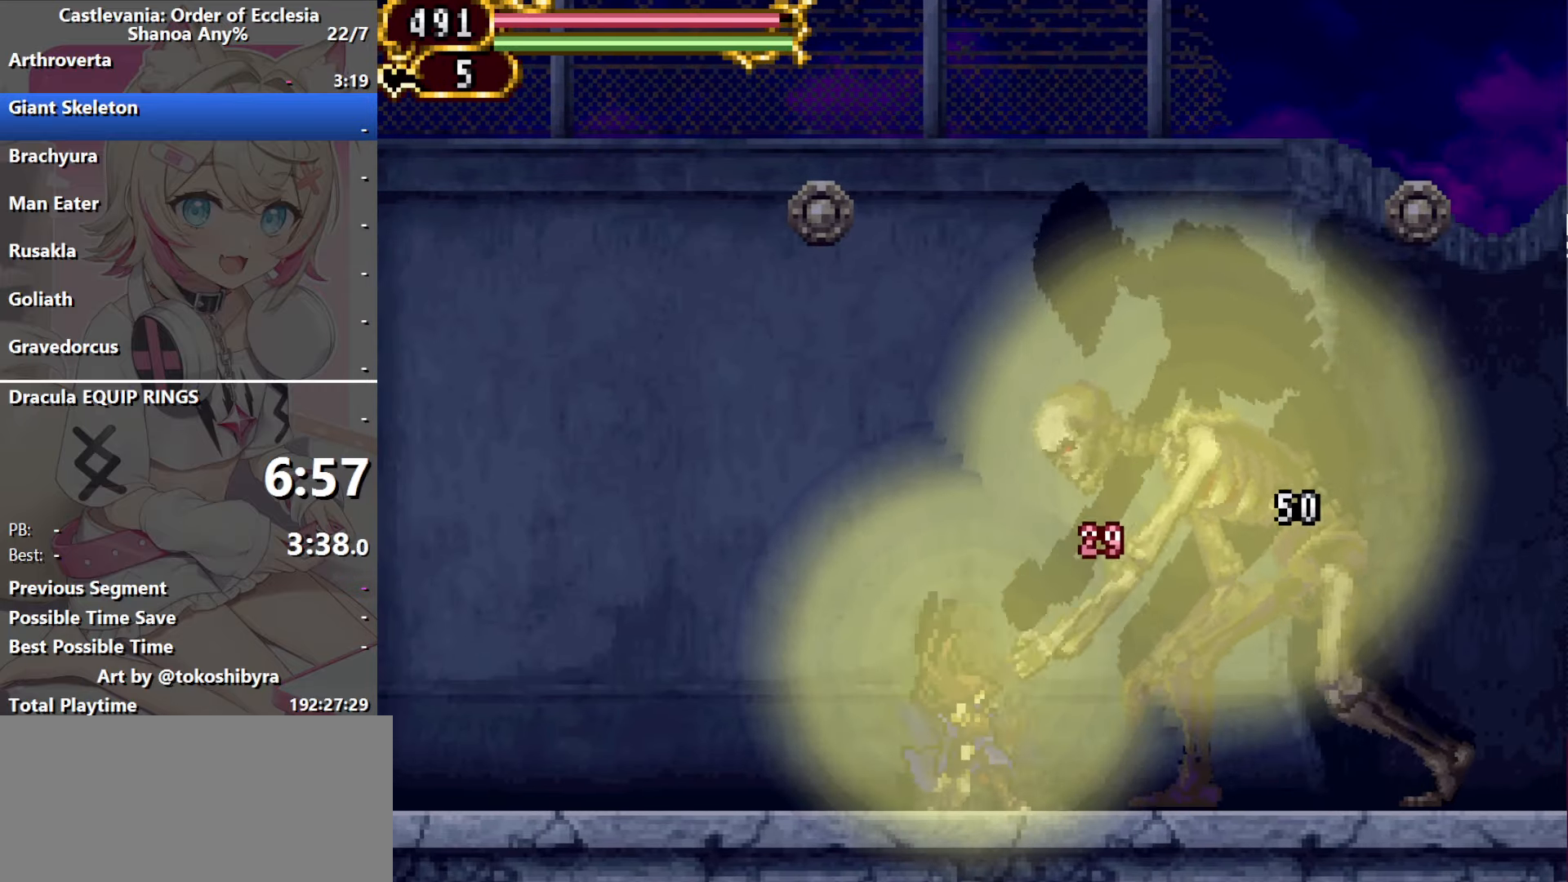
{"dt_ms": 500, "buttons": ["DPAD_RIGHT"], "events": [[116, "R1", "down"], [133, "DPAD_RIGHT", "down"], [233, "R1", "up"]]}
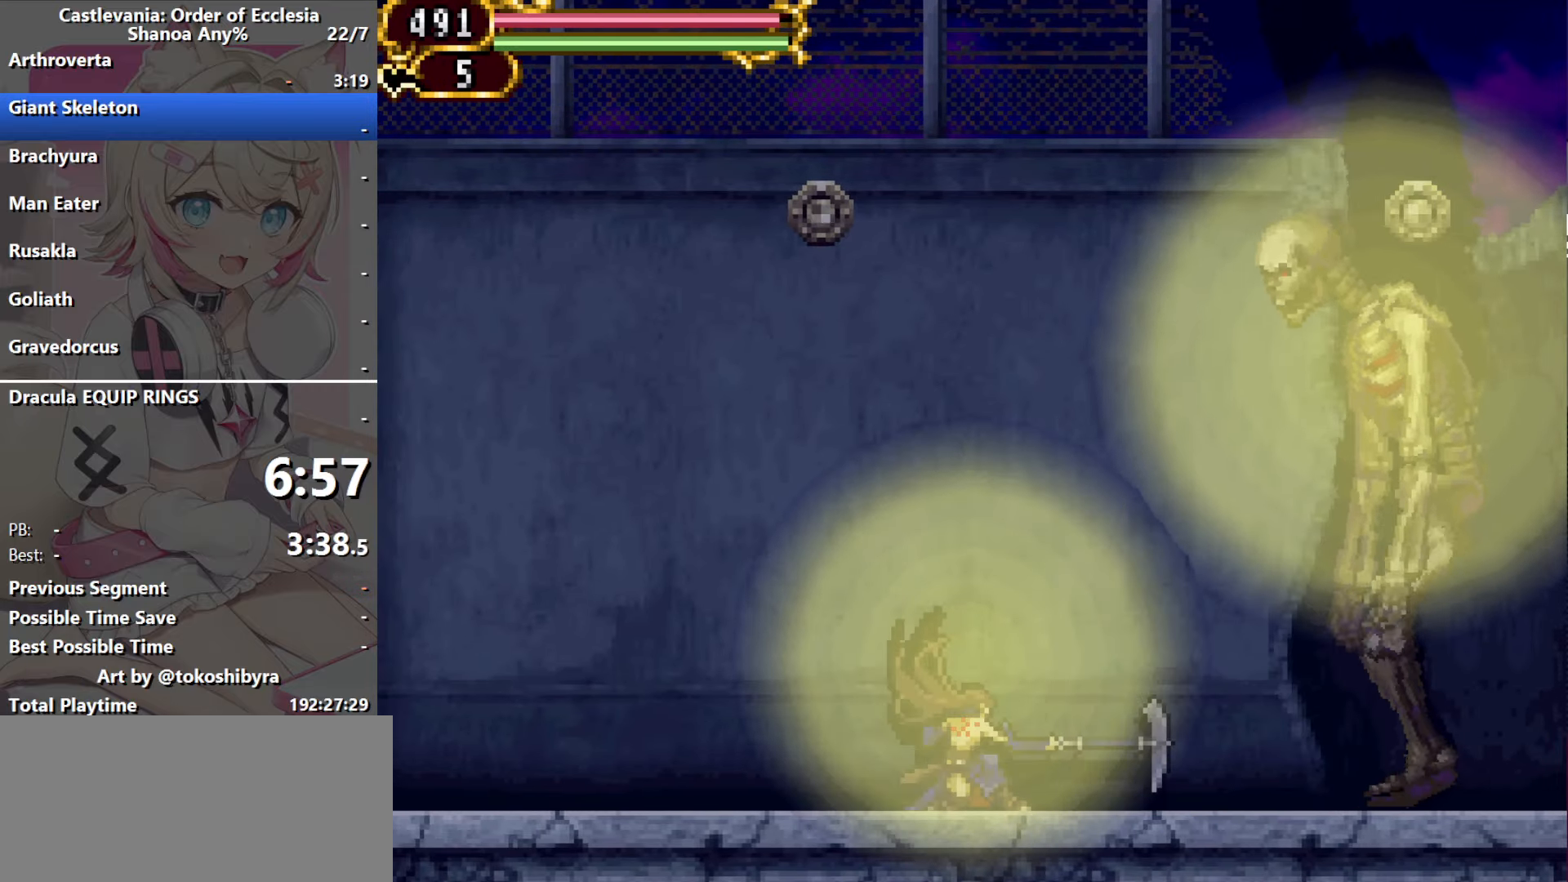
{"dt_ms": 500, "buttons": ["B", "R1", "DPAD_RIGHT"], "events": [[333, "B", "down"], [383, "R1", "down"]]}
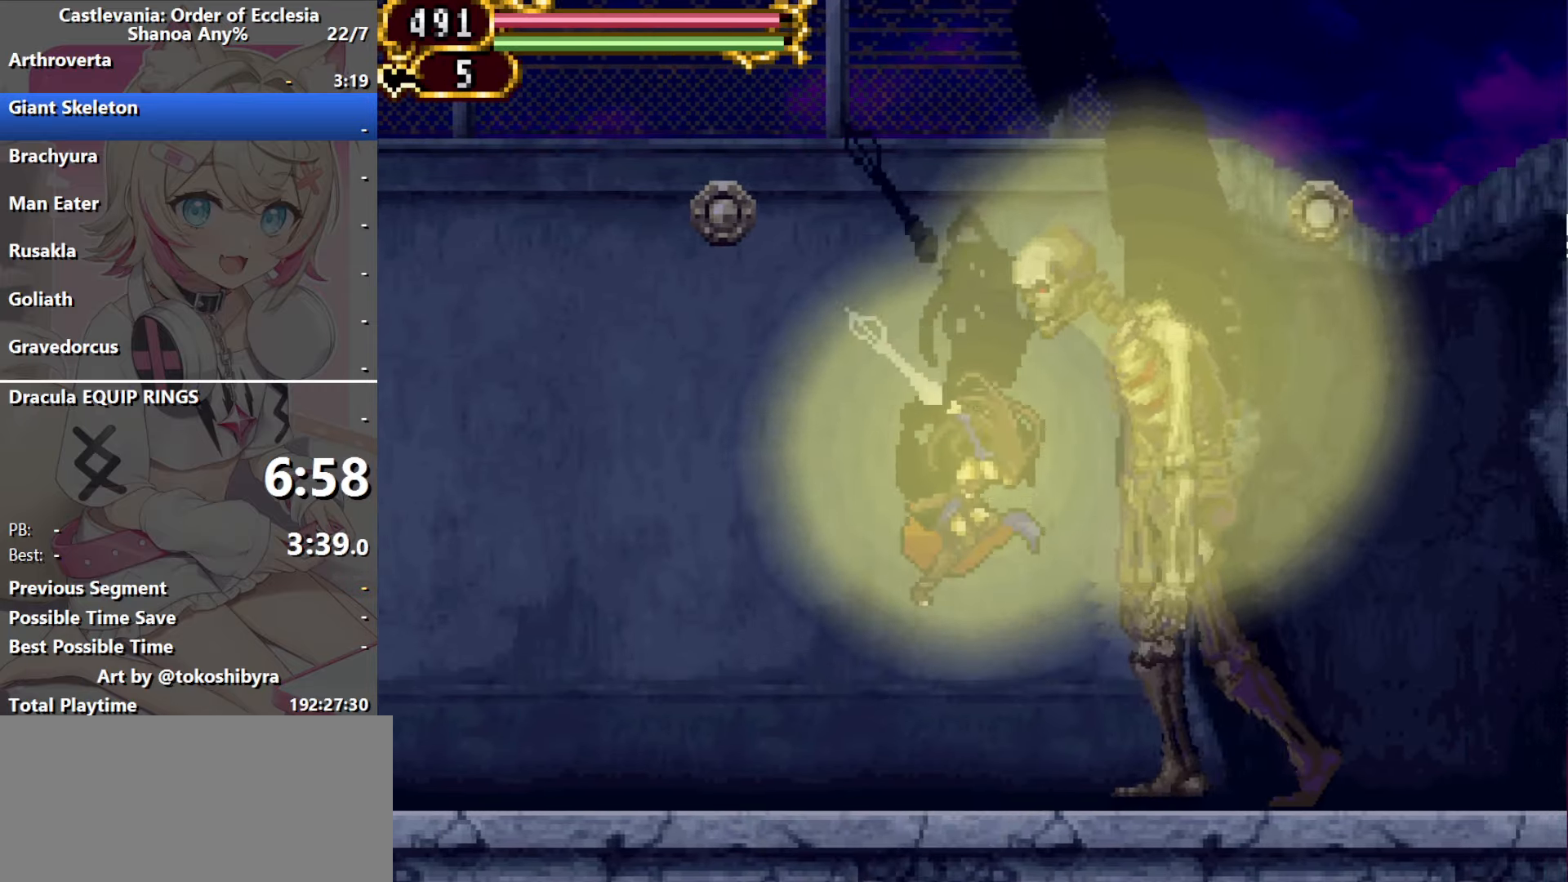
{"dt_ms": 500, "buttons": ["DPAD_RIGHT"], "events": [[66, "R1", "up"], [83, "B", "up"]]}
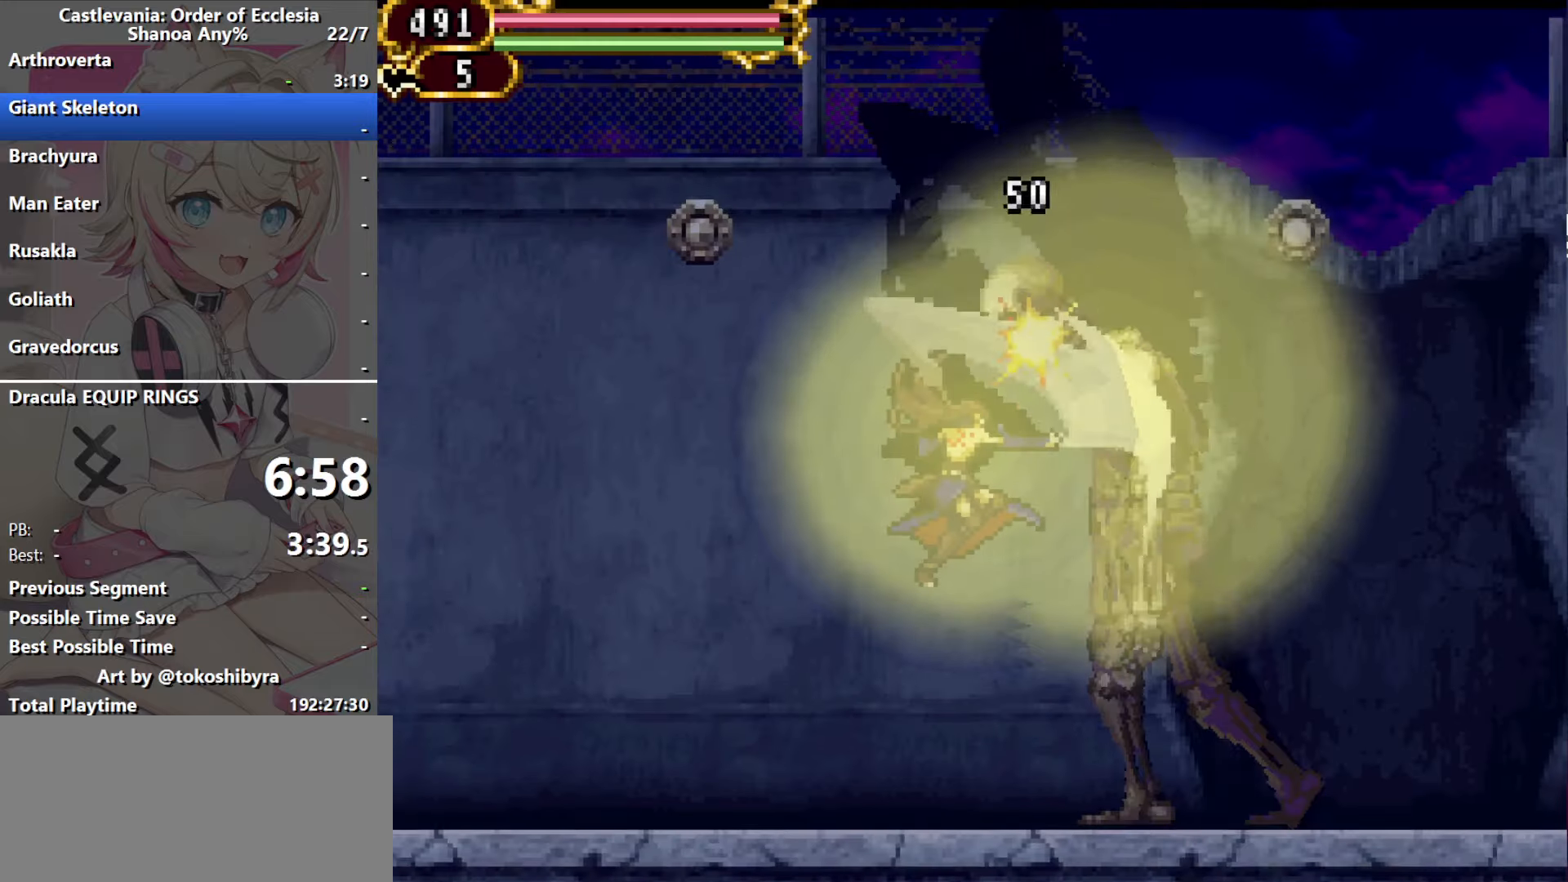
{"dt_ms": 500, "buttons": ["DPAD_RIGHT"], "events": []}
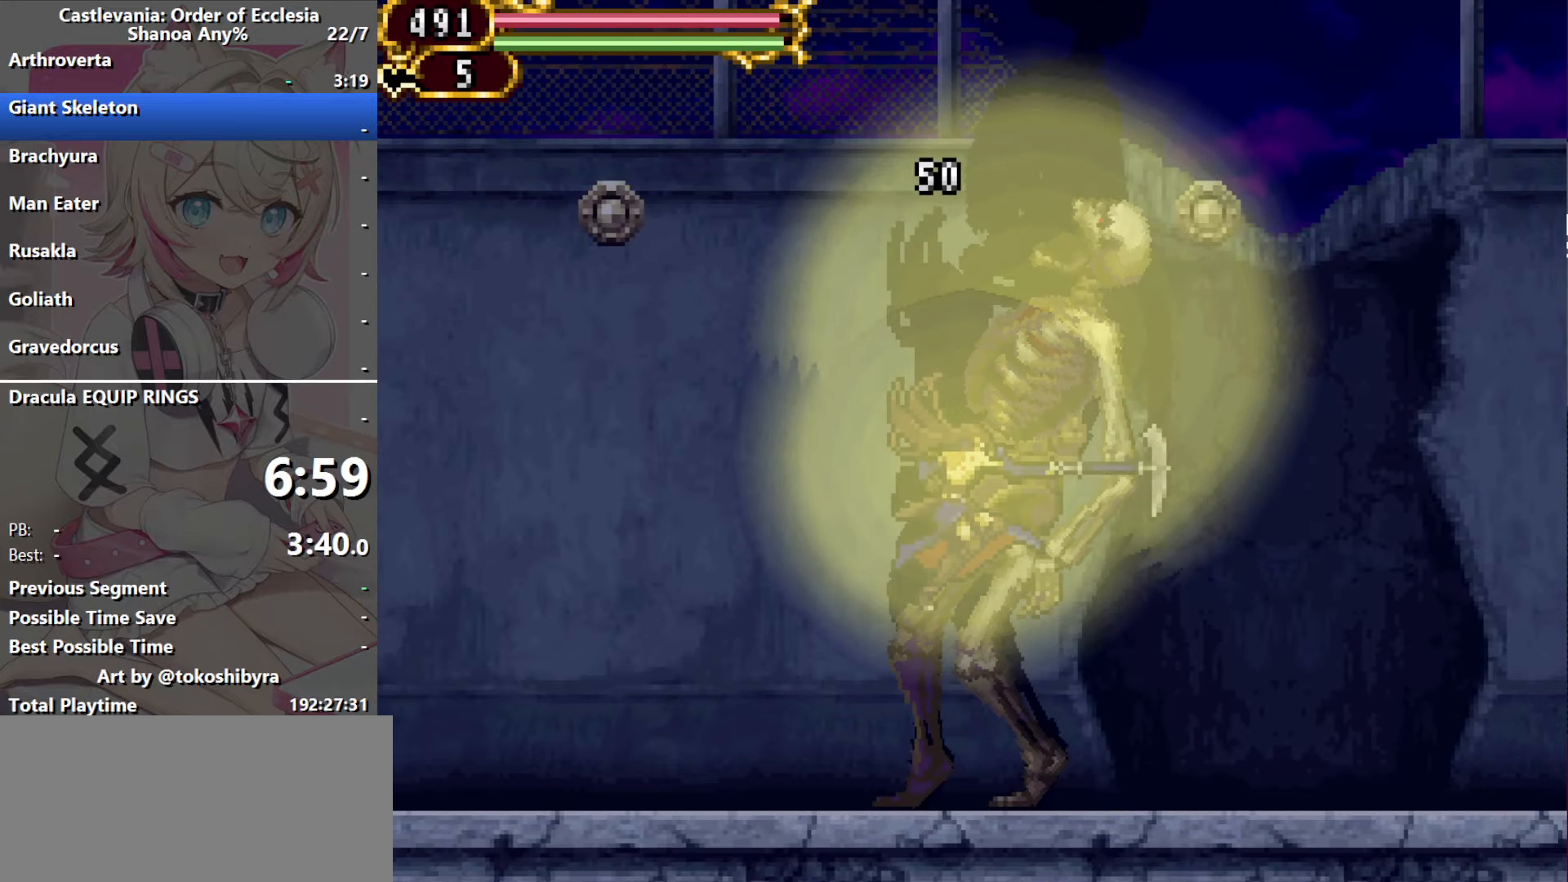
{"dt_ms": 500, "buttons": ["DPAD_RIGHT"], "events": []}
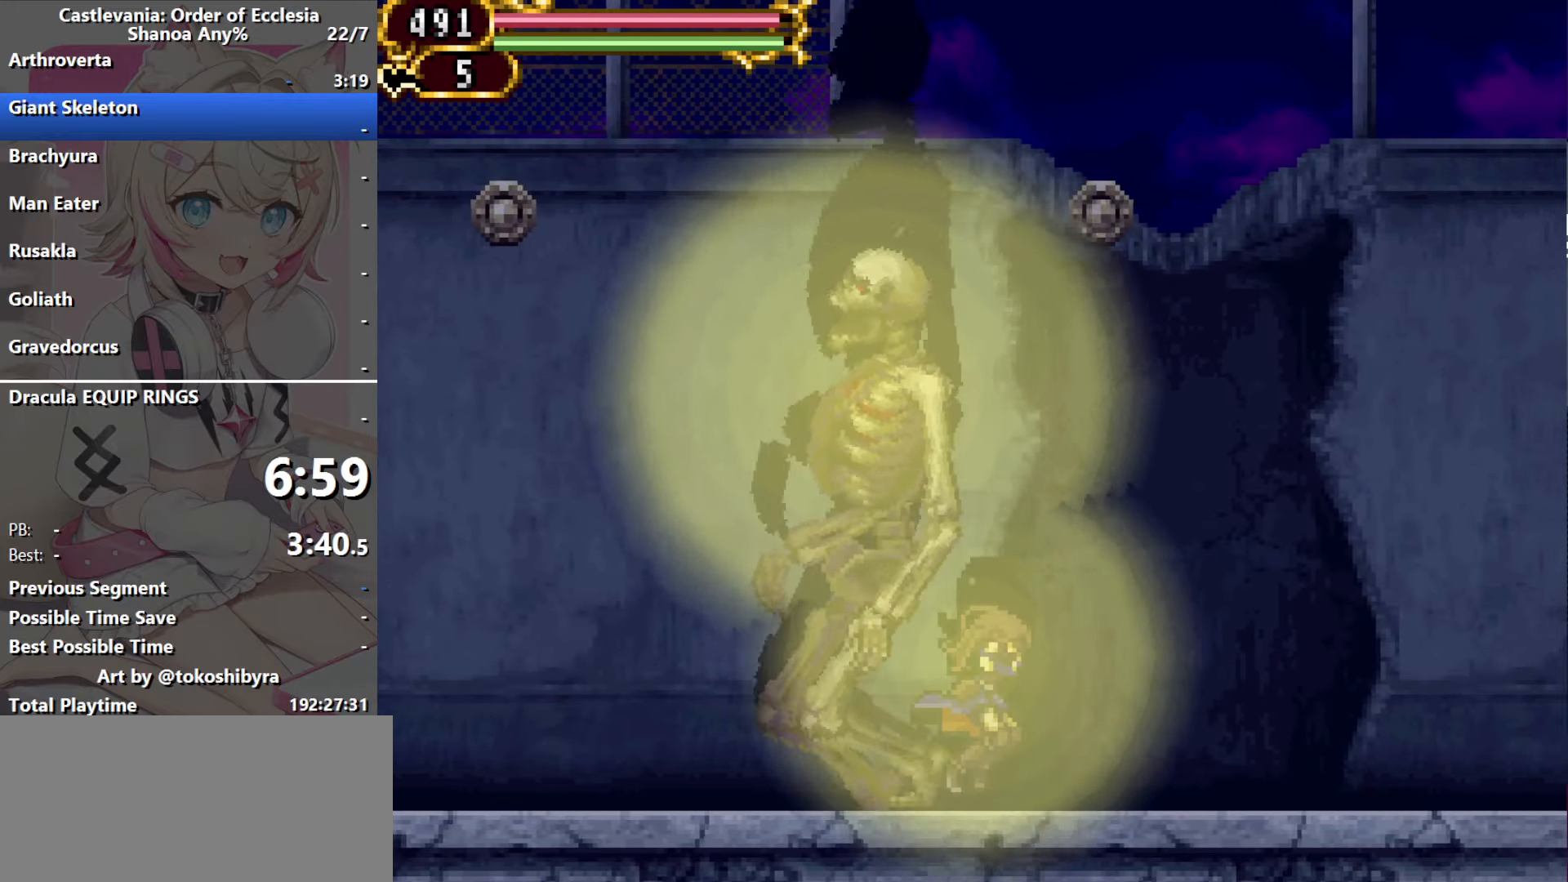
{"dt_ms": 500, "buttons": ["DPAD_RIGHT"], "events": []}
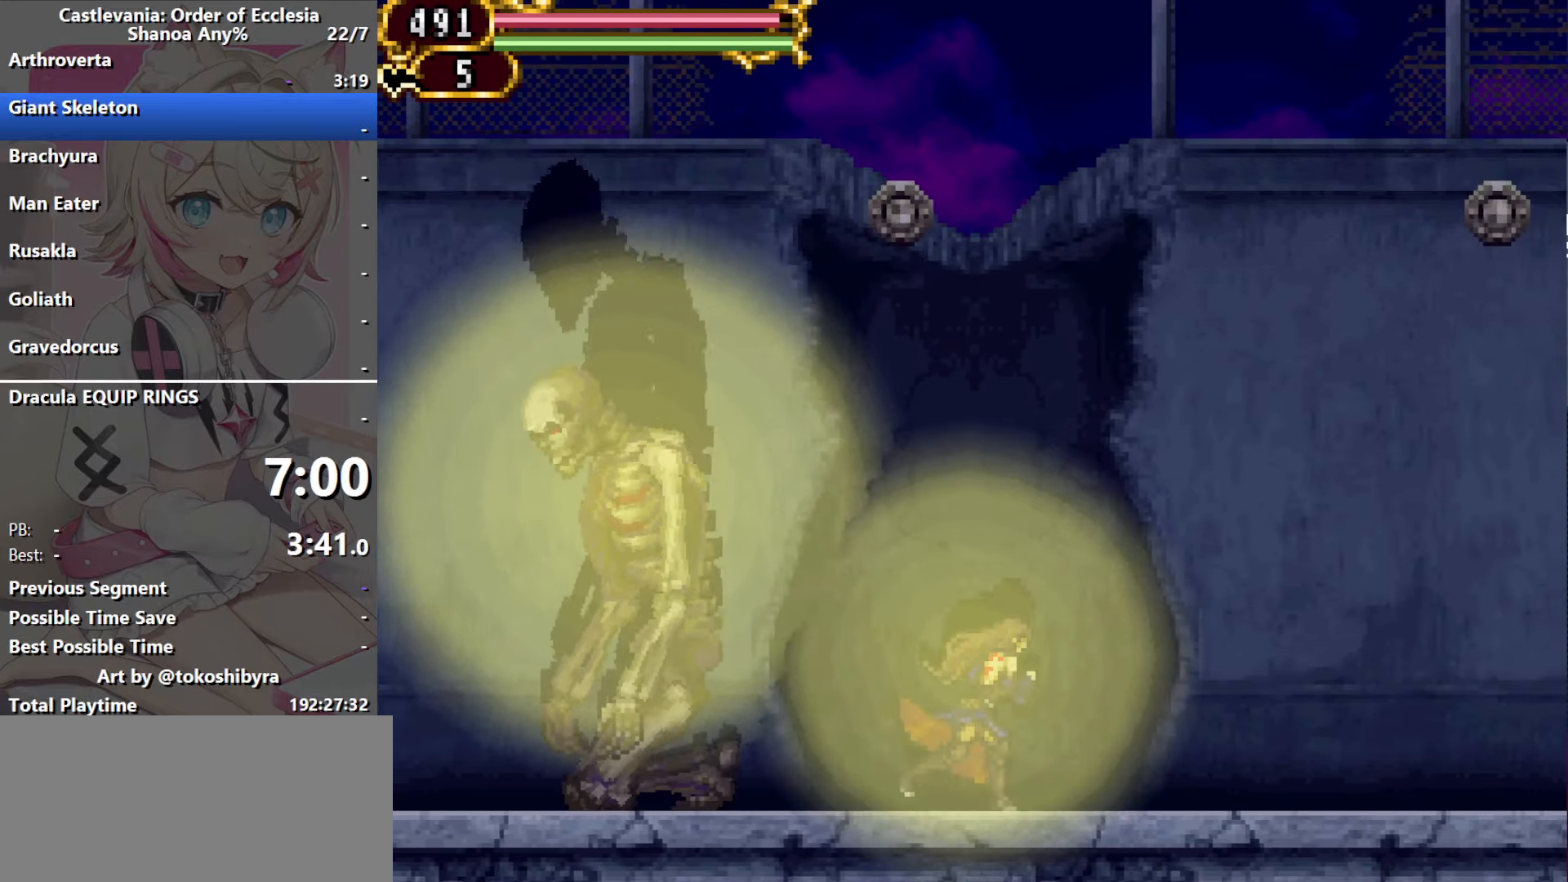
{"dt_ms": 500, "buttons": [], "events": [[384, "DPAD_RIGHT", "up"]]}
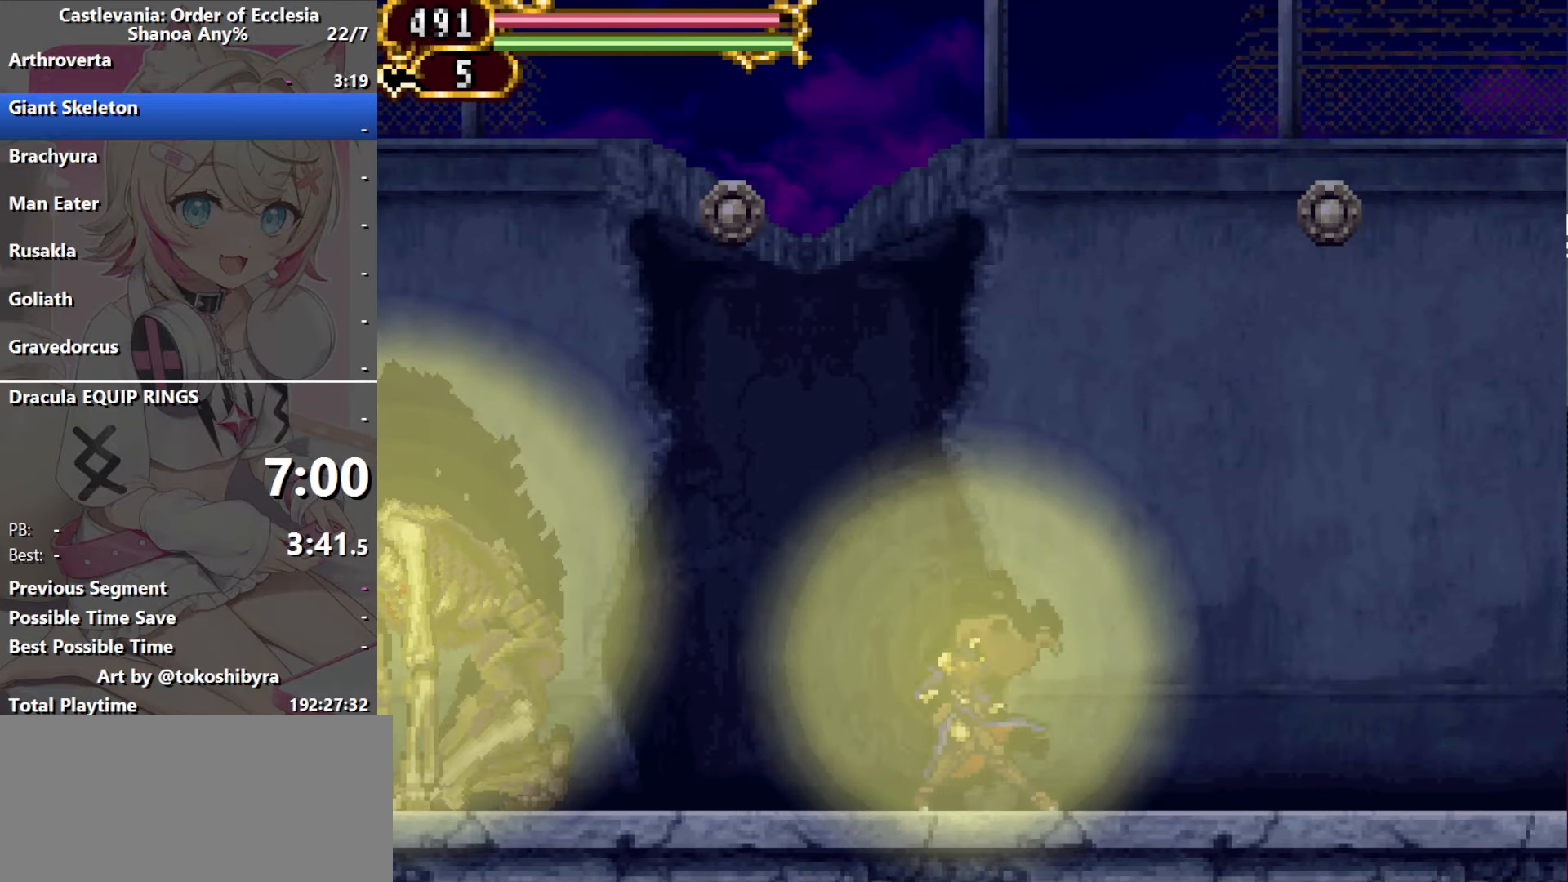
{"dt_ms": 500, "buttons": ["DPAD_LEFT"], "events": [[300, "DPAD_LEFT", "down"]]}
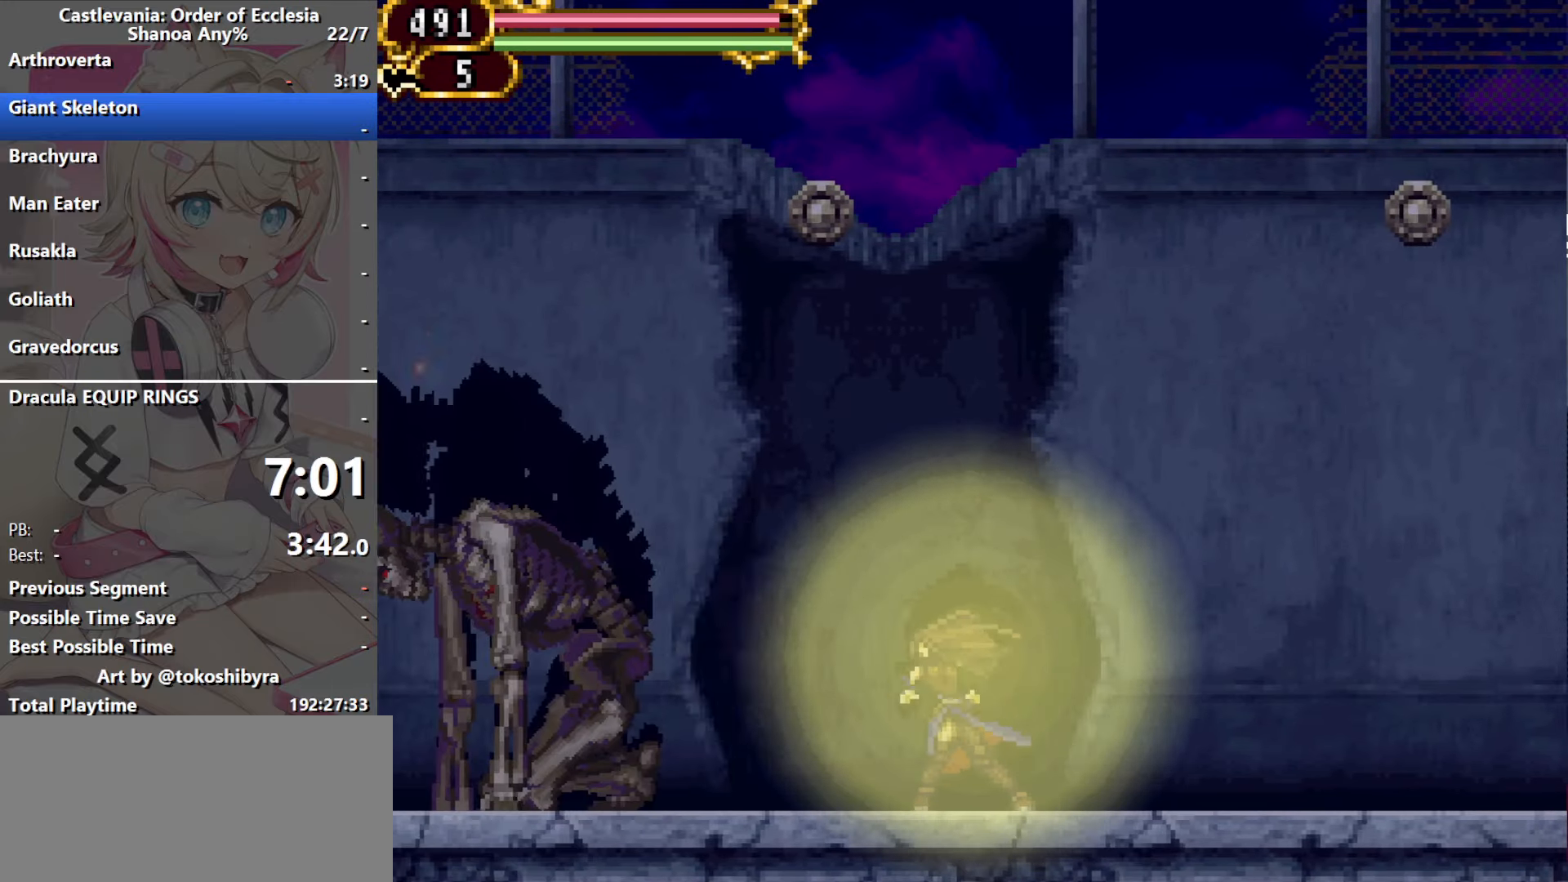
{"dt_ms": 500, "buttons": ["DPAD_LEFT"], "events": []}
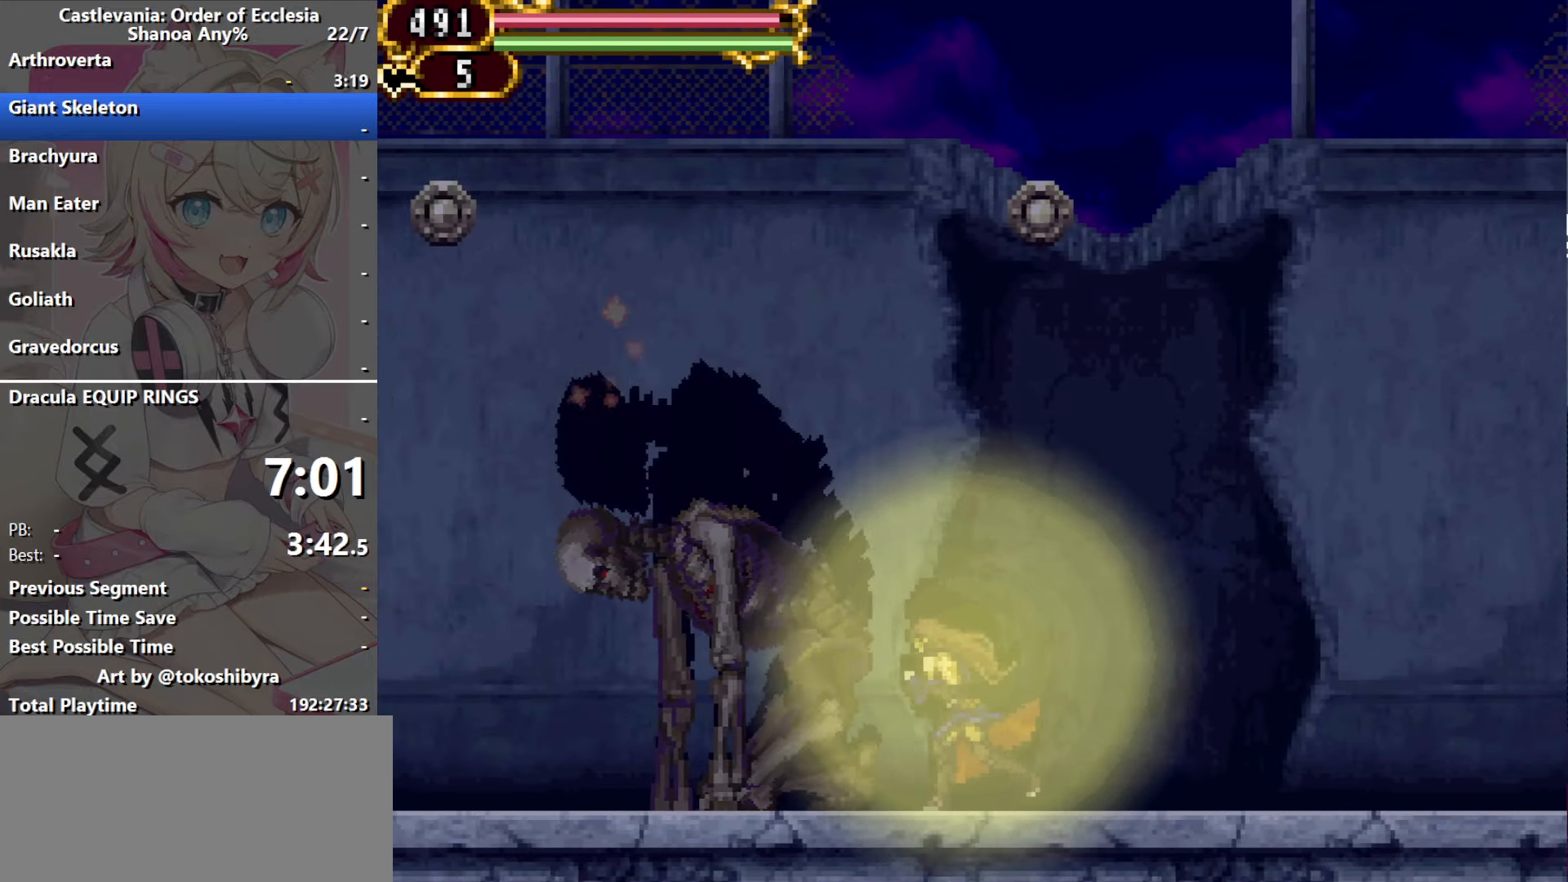
{"dt_ms": 500, "buttons": ["DPAD_LEFT"], "events": []}
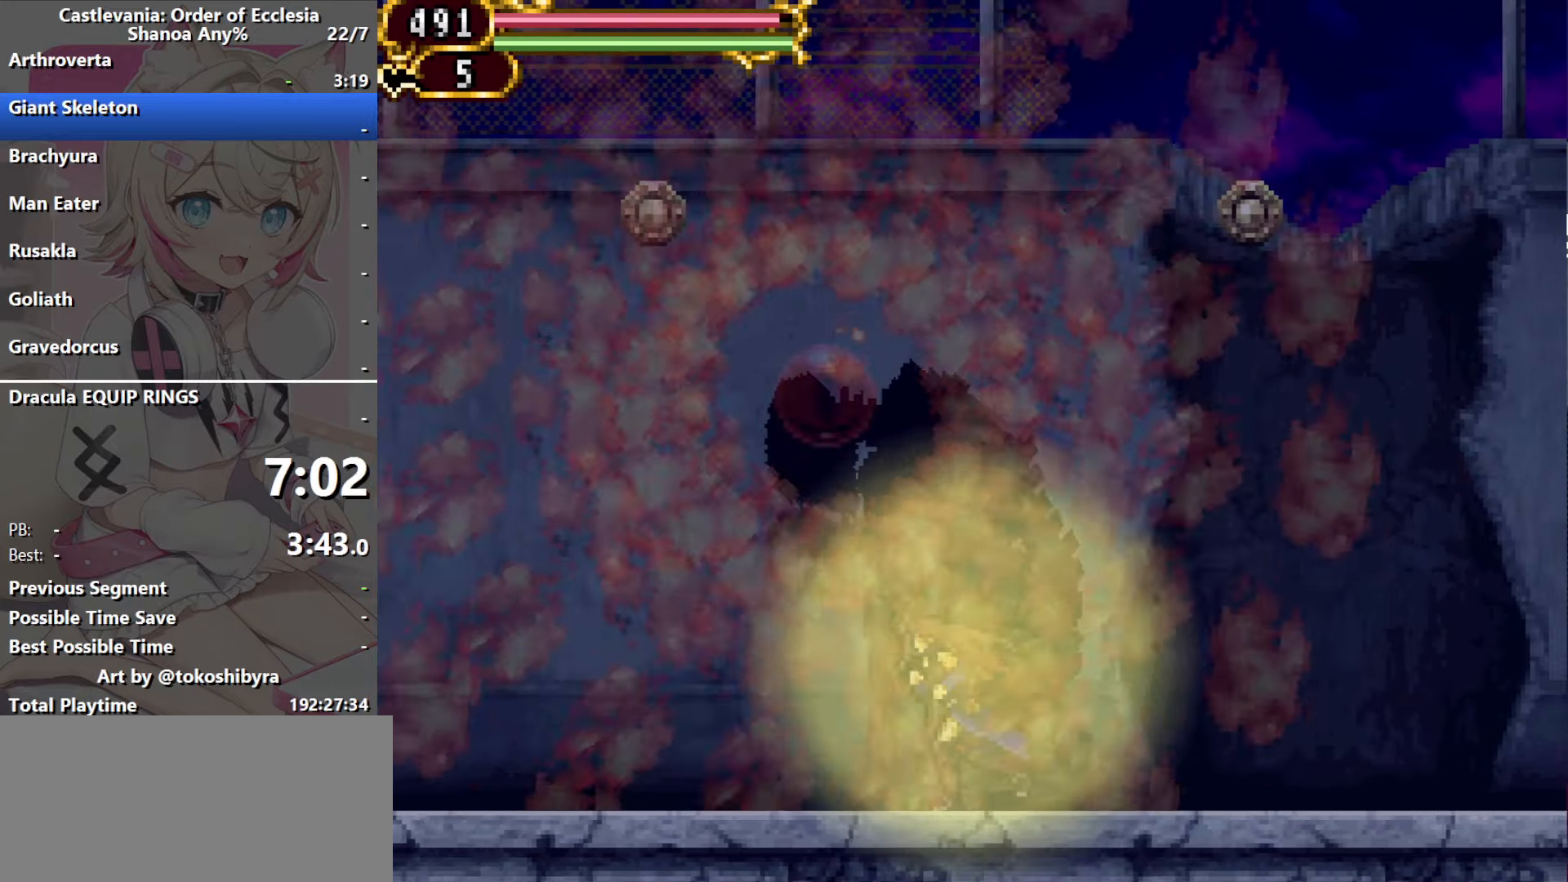
{"dt_ms": 500, "buttons": ["B"], "events": [[317, "B", "down"], [350, "DPAD_LEFT", "up"]]}
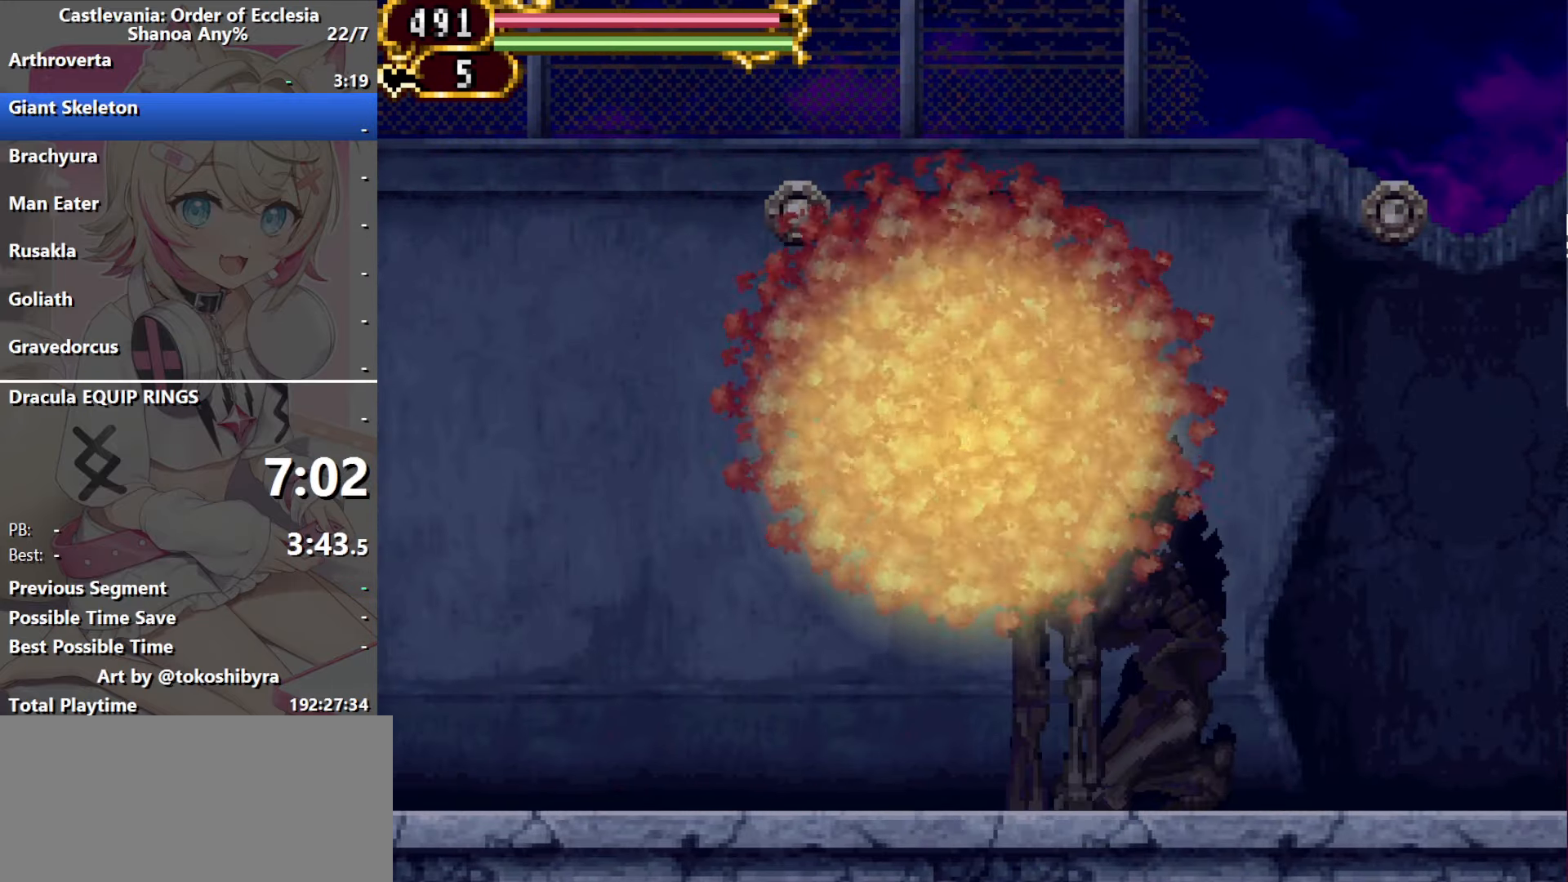
{"dt_ms": 500, "buttons": [], "events": [[117, "B", "up"]]}